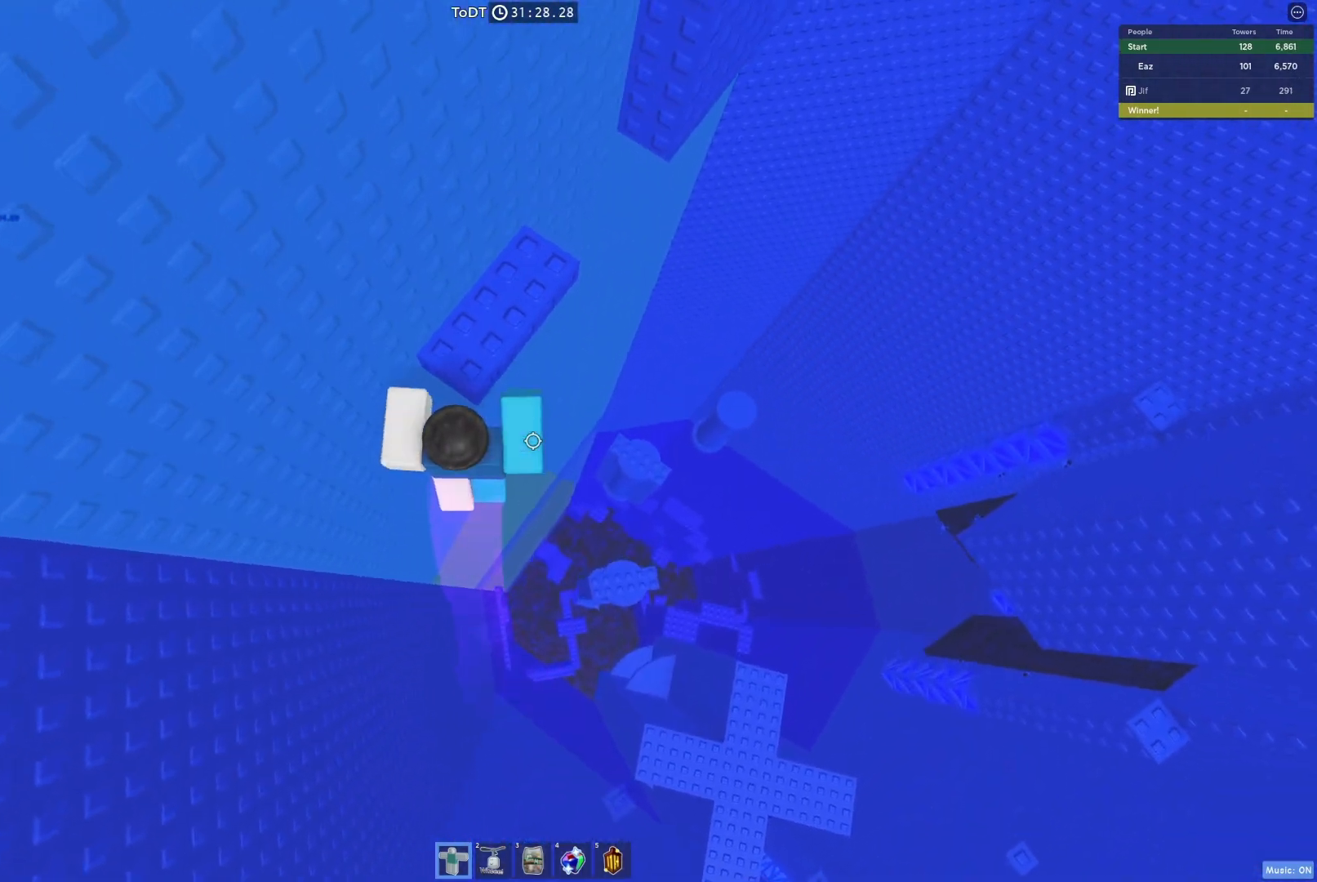
Gameplay with keyboard; each line is a JSON object with the keys held at the frame after it. "events" lists presses ("down") and releases ("up") of "a", "ctrl", "d", "e", "q", "s", "shift", "space" and "w" between this image and that frame as [ms after this image, input, new state], when the widget could be followed in between. No other keys are recorded. Mouse input is not recorded.
{"keys": ["s"], "events": [[250, "w", "up"], [483, "s", "down"]]}
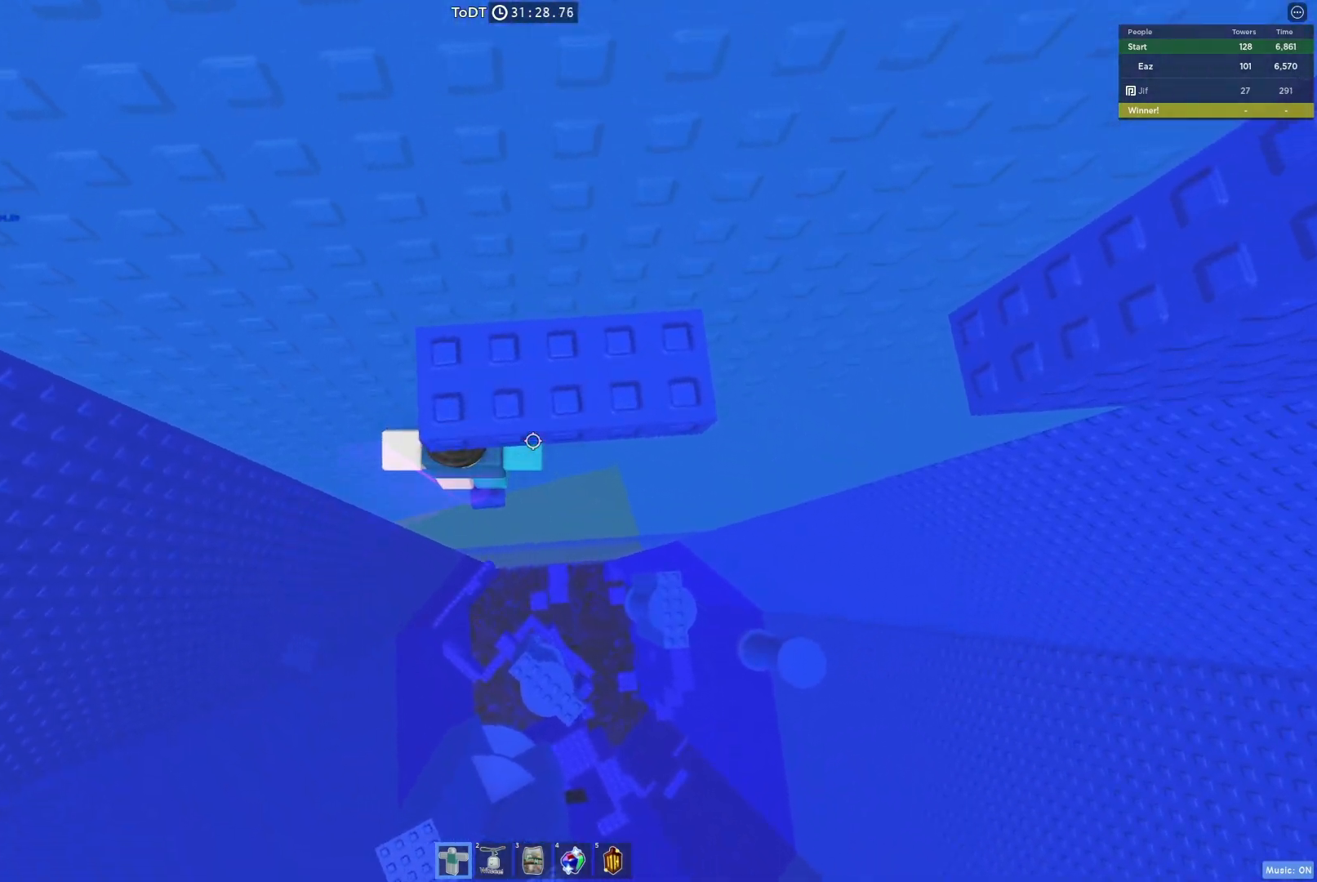
{"keys": ["d", "w"], "events": [[83, "space", "down"], [117, "s", "up"], [200, "w", "down"], [283, "space", "up"], [400, "d", "down"]]}
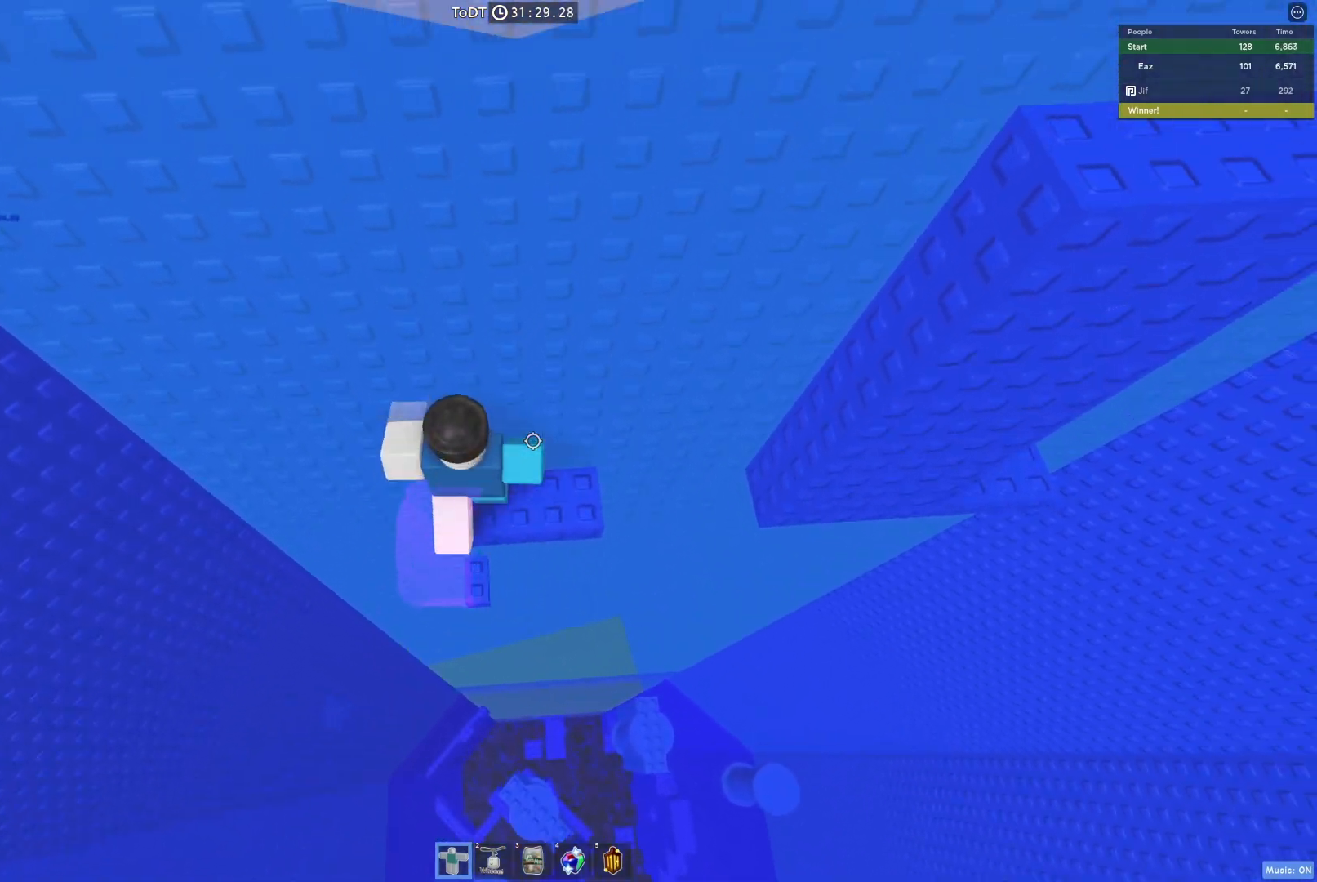
{"keys": [], "events": [[67, "d", "up"], [67, "w", "up"]]}
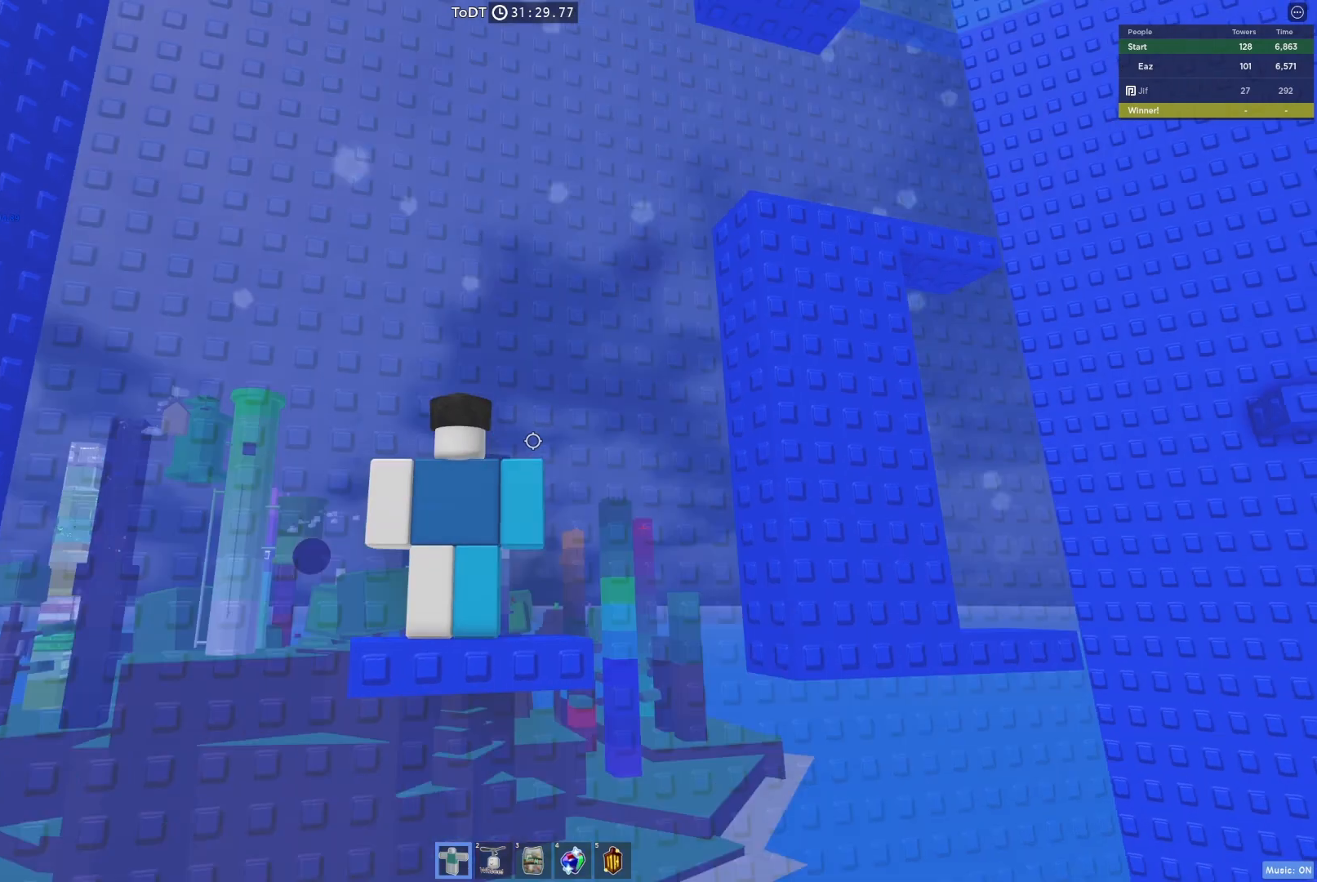
{"keys": [], "events": []}
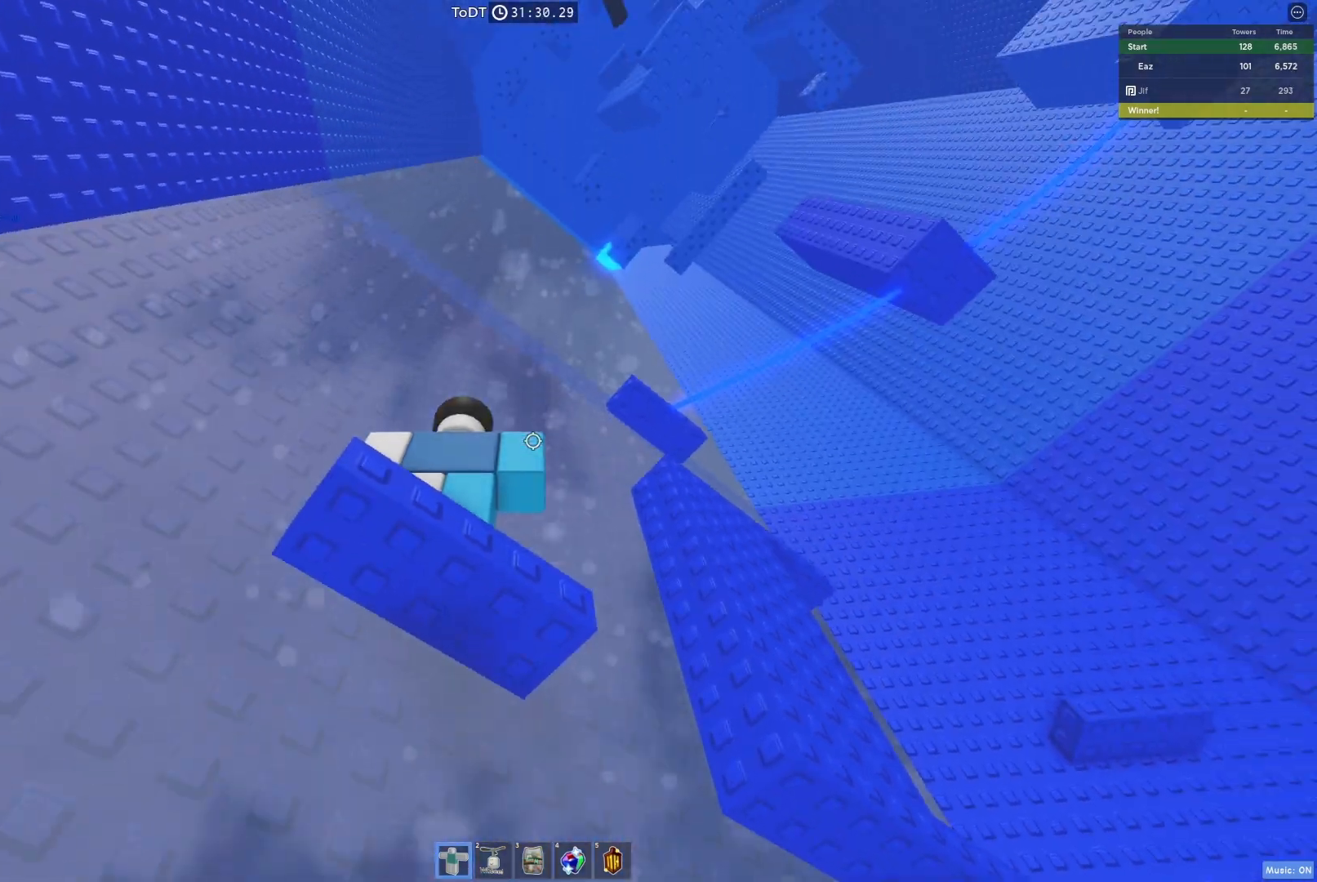
{"keys": [], "events": []}
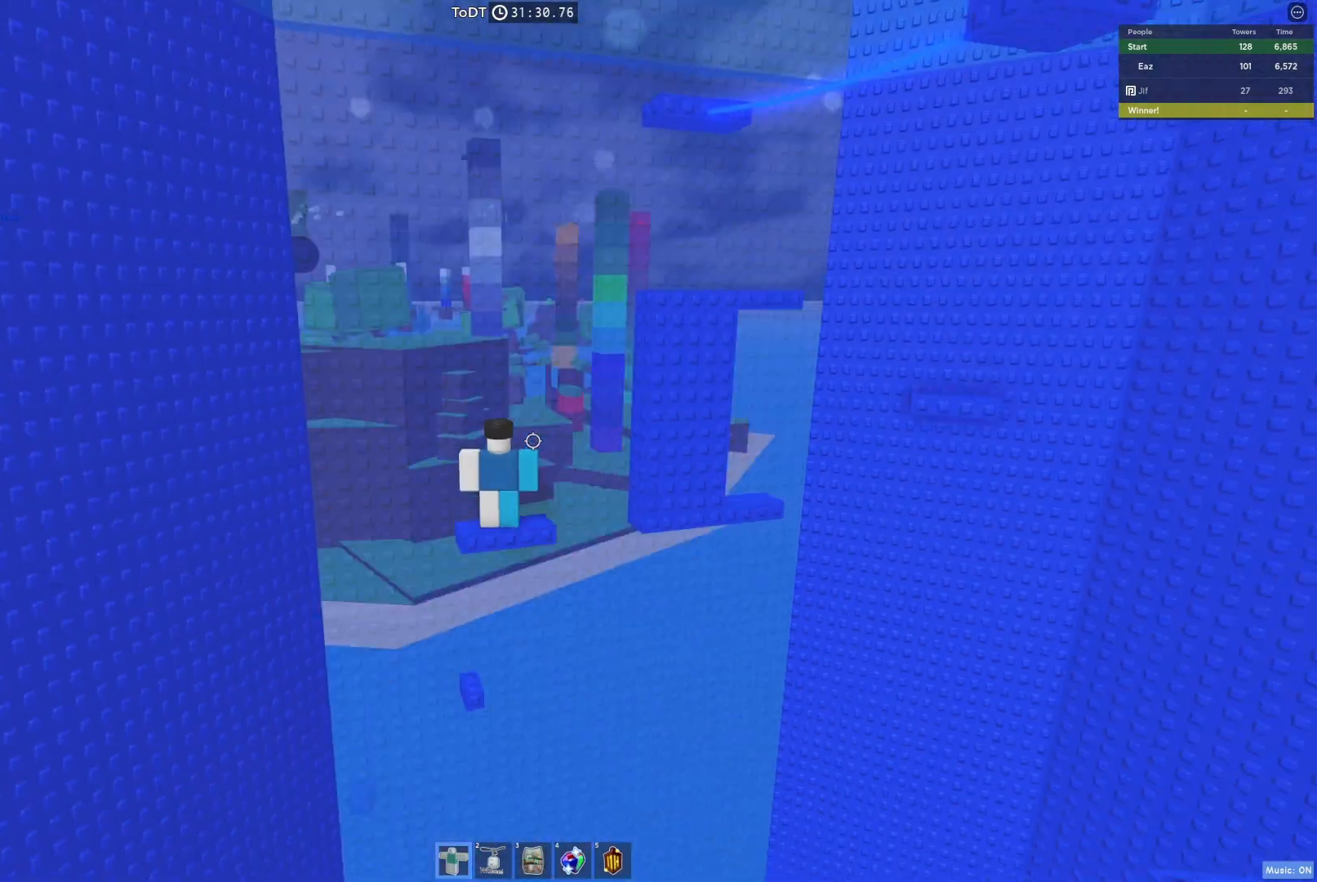
{"keys": [], "events": []}
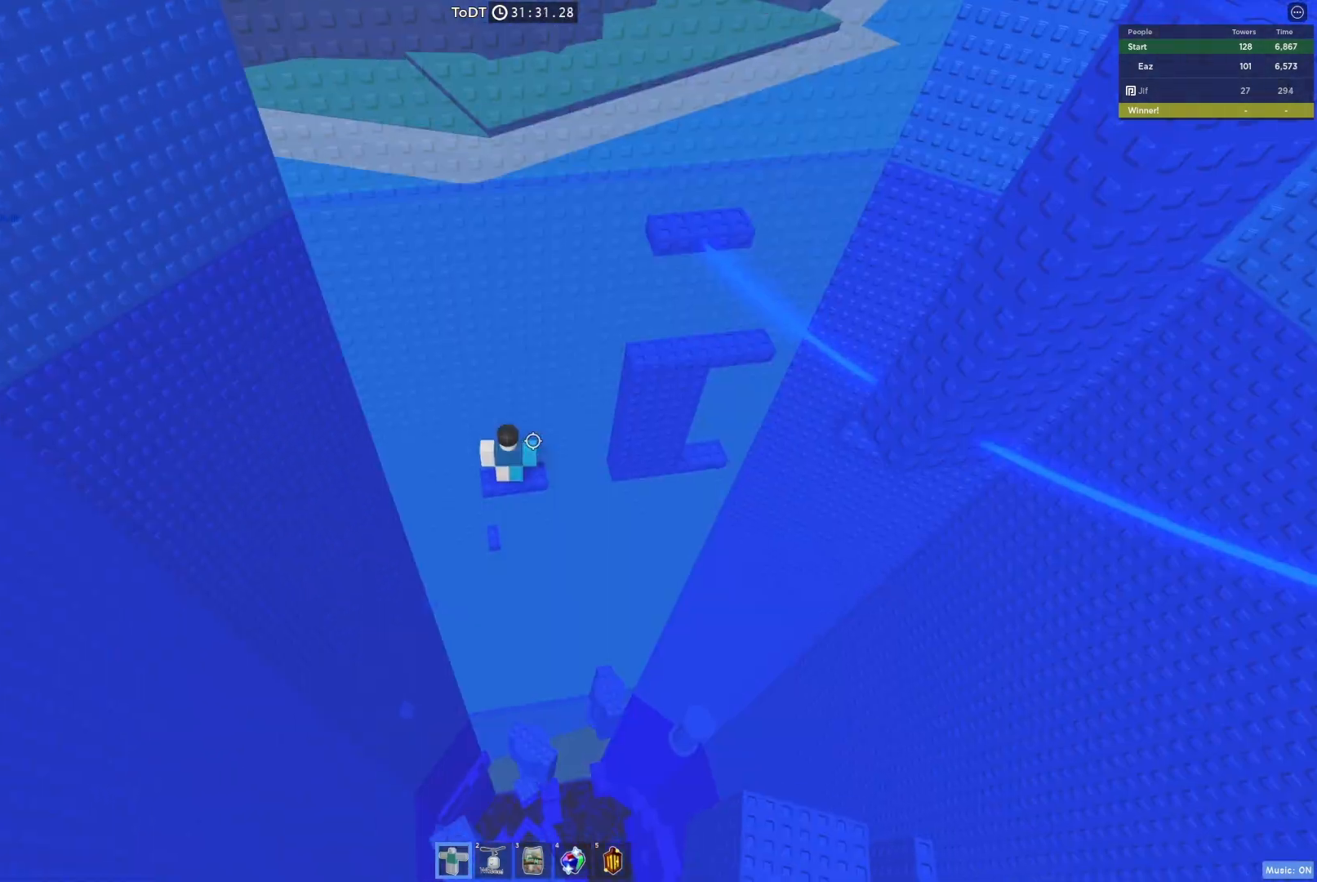
{"keys": [], "events": []}
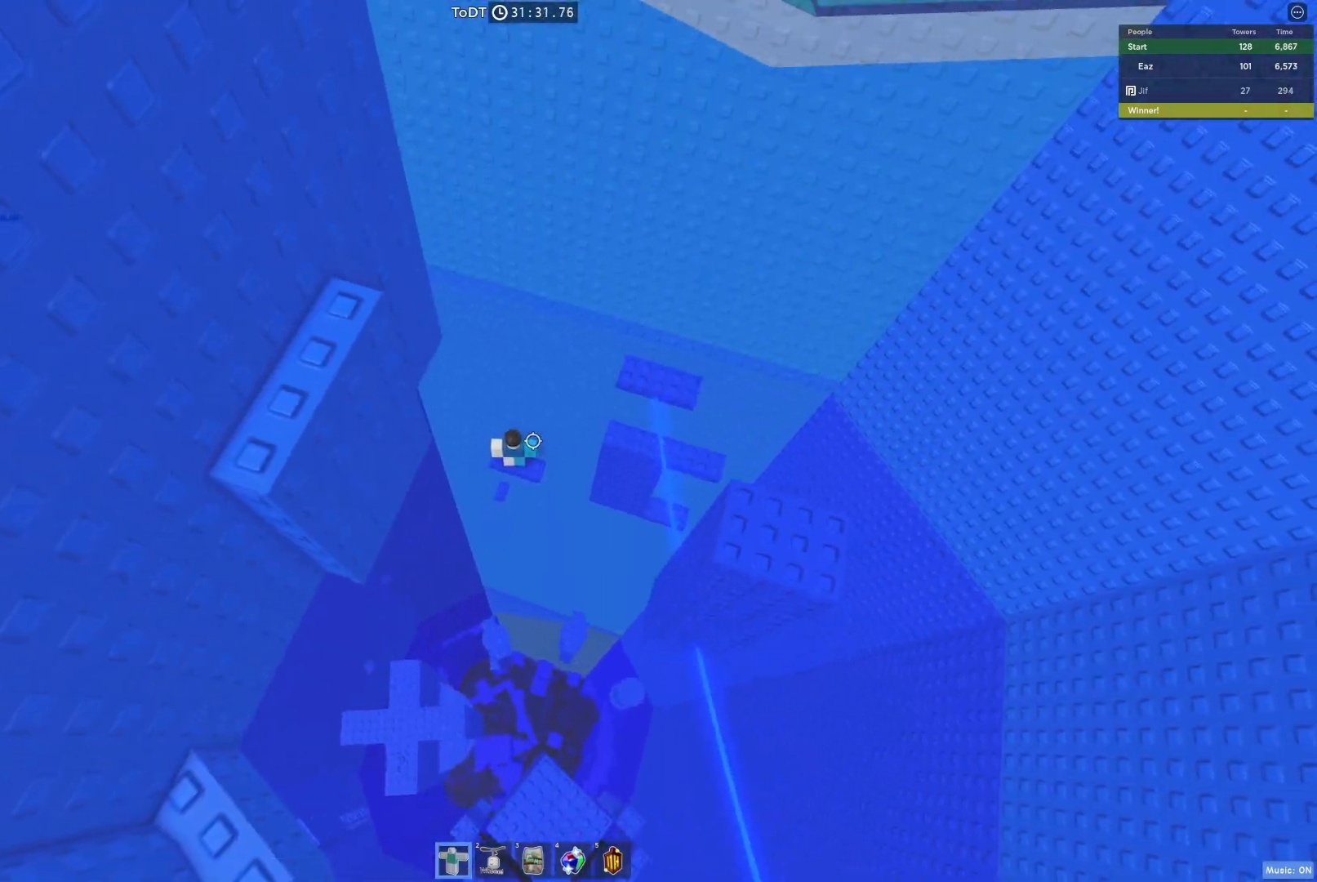
{"keys": [], "events": []}
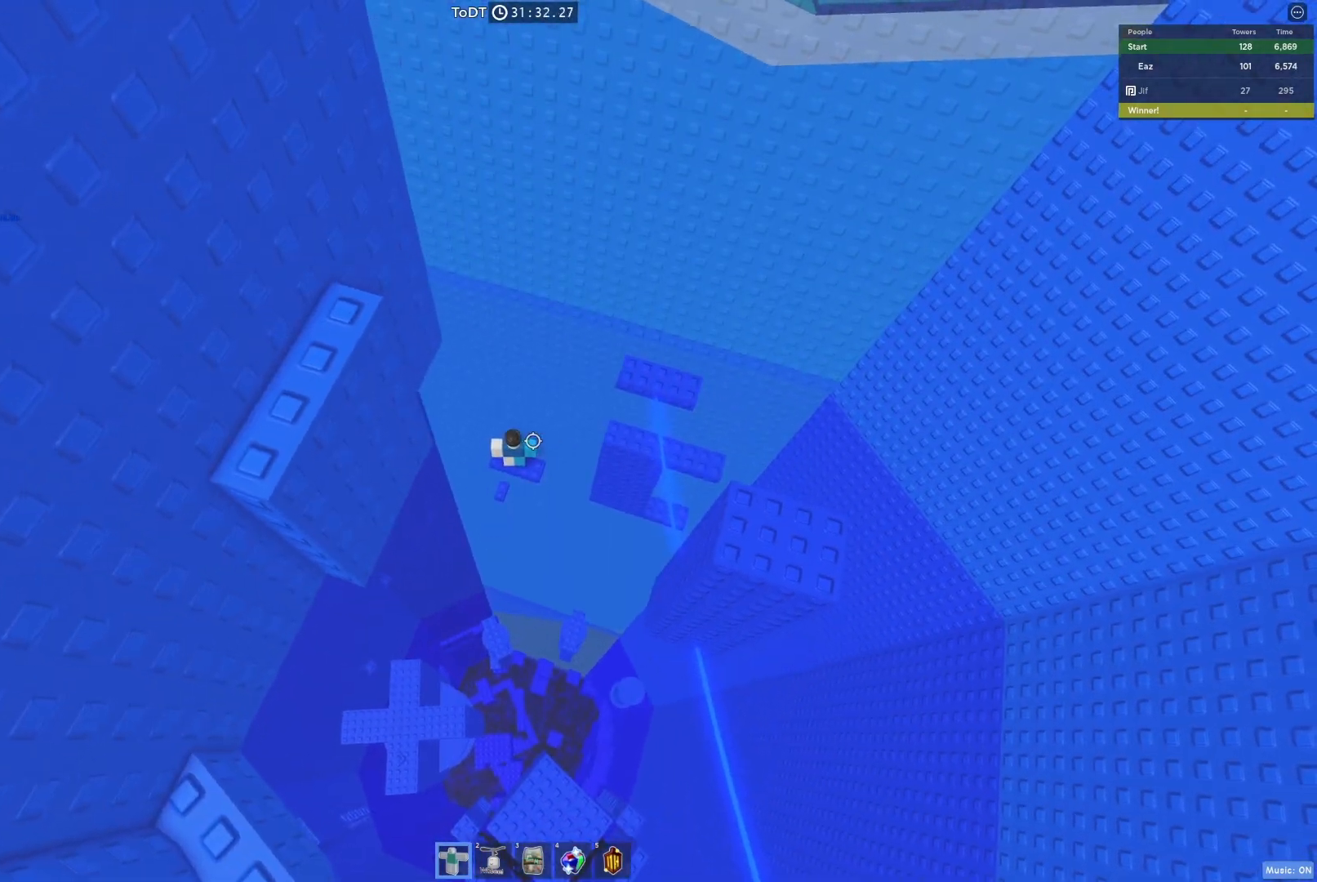
{"keys": [], "events": []}
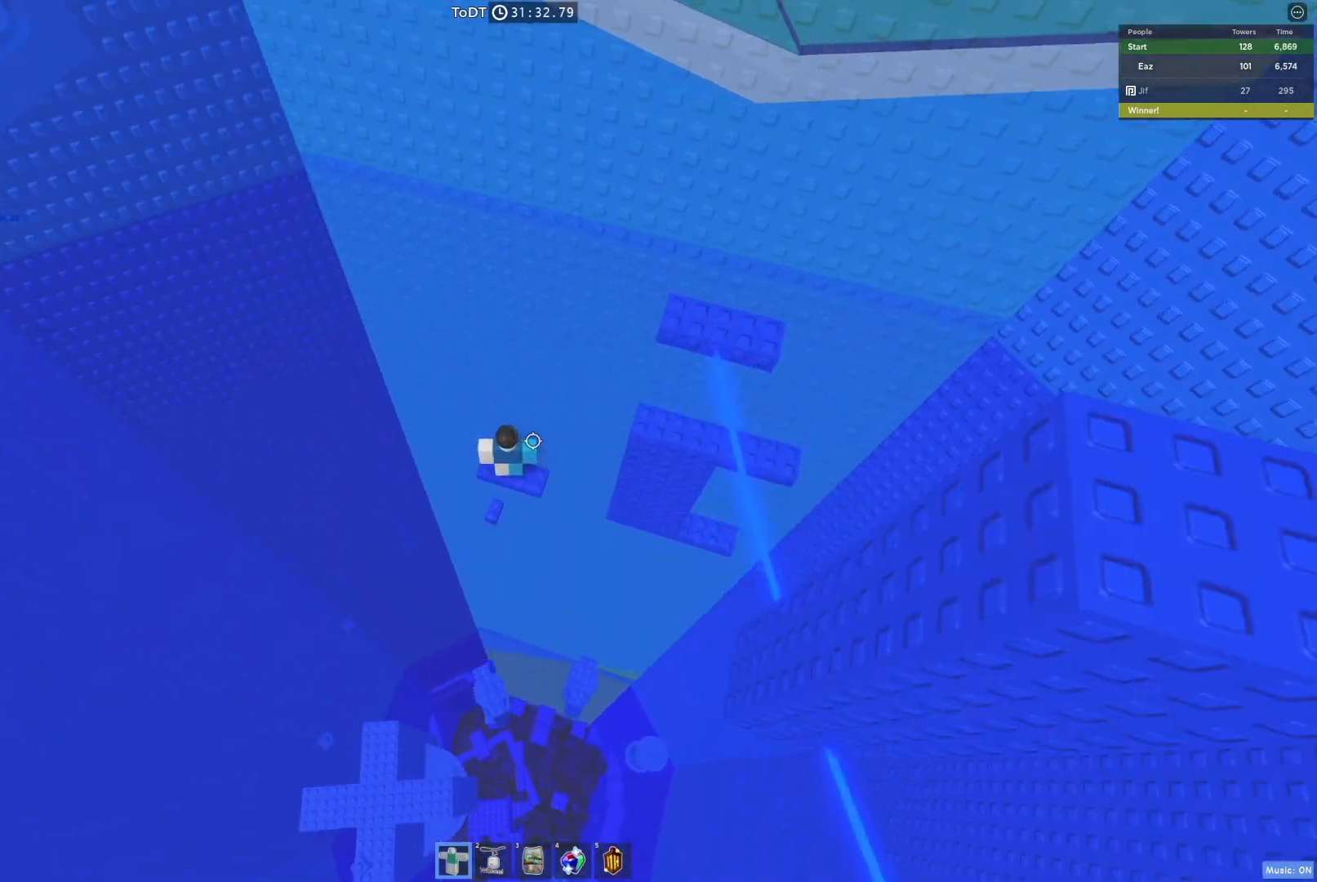
{"keys": [], "events": [[417, "d", "down"], [500, "d", "up"]]}
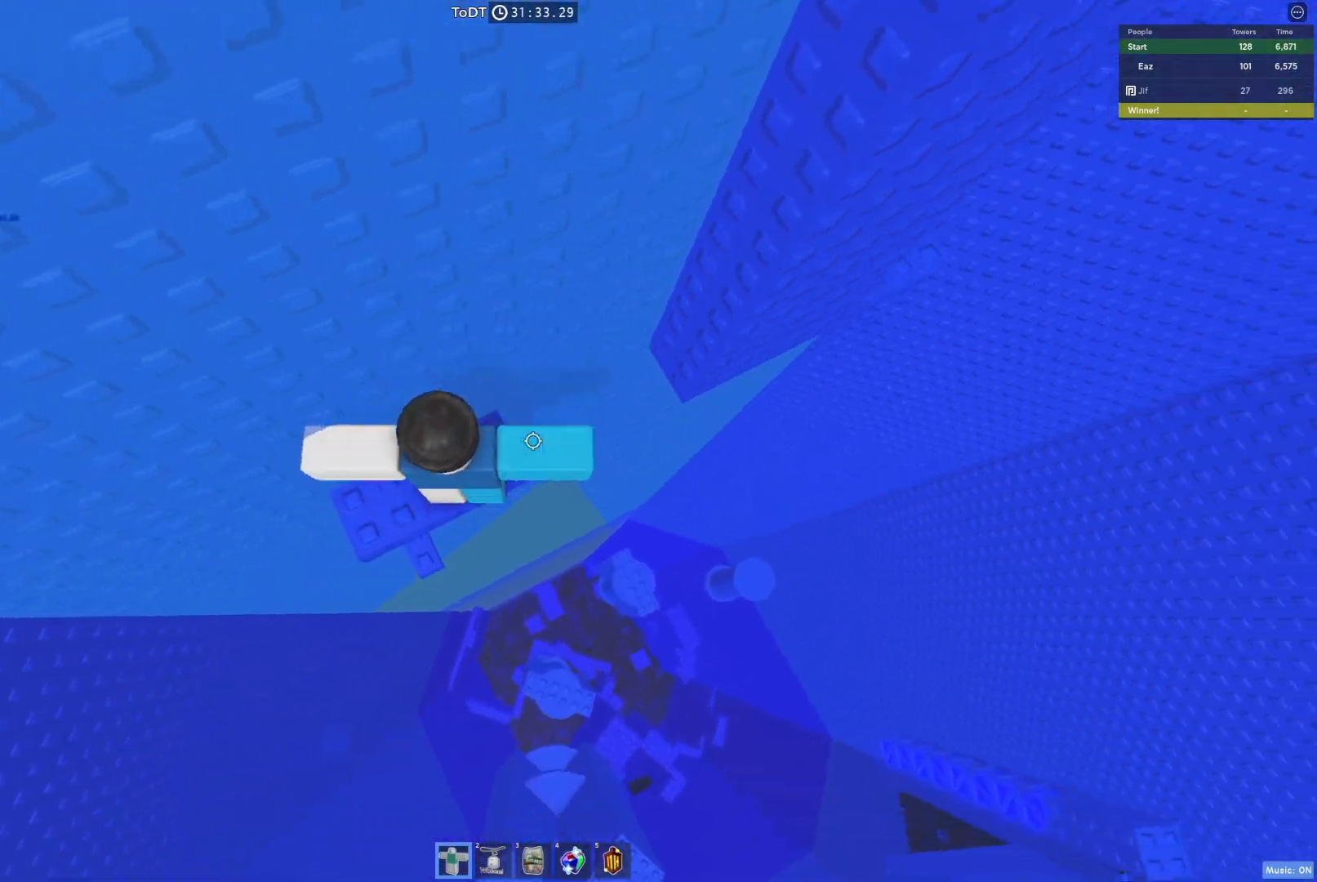
{"keys": [], "events": [[233, "w", "down"], [300, "w", "up"]]}
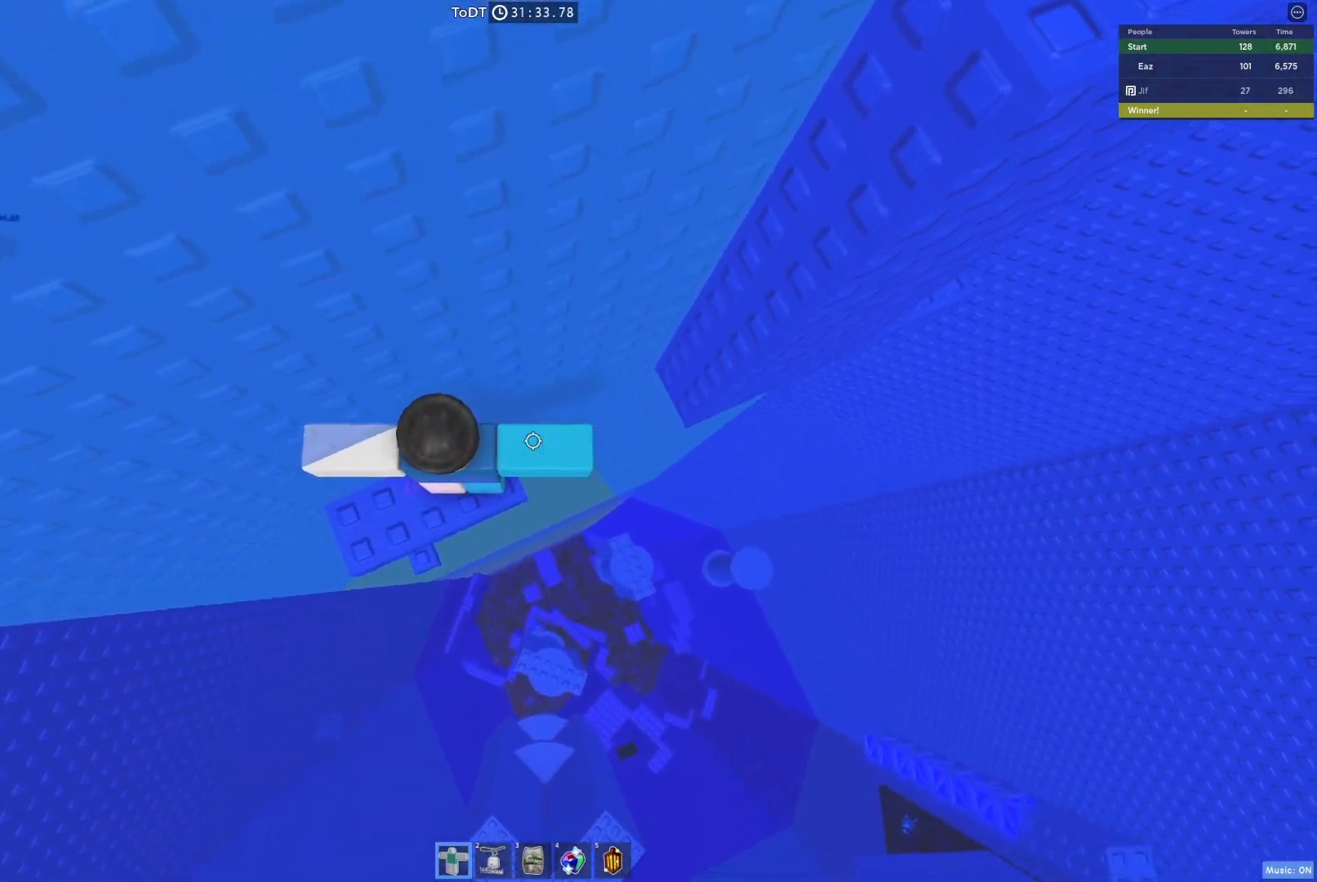
{"keys": ["d"], "events": [[133, "d", "down"], [317, "space", "down"], [433, "space", "up"]]}
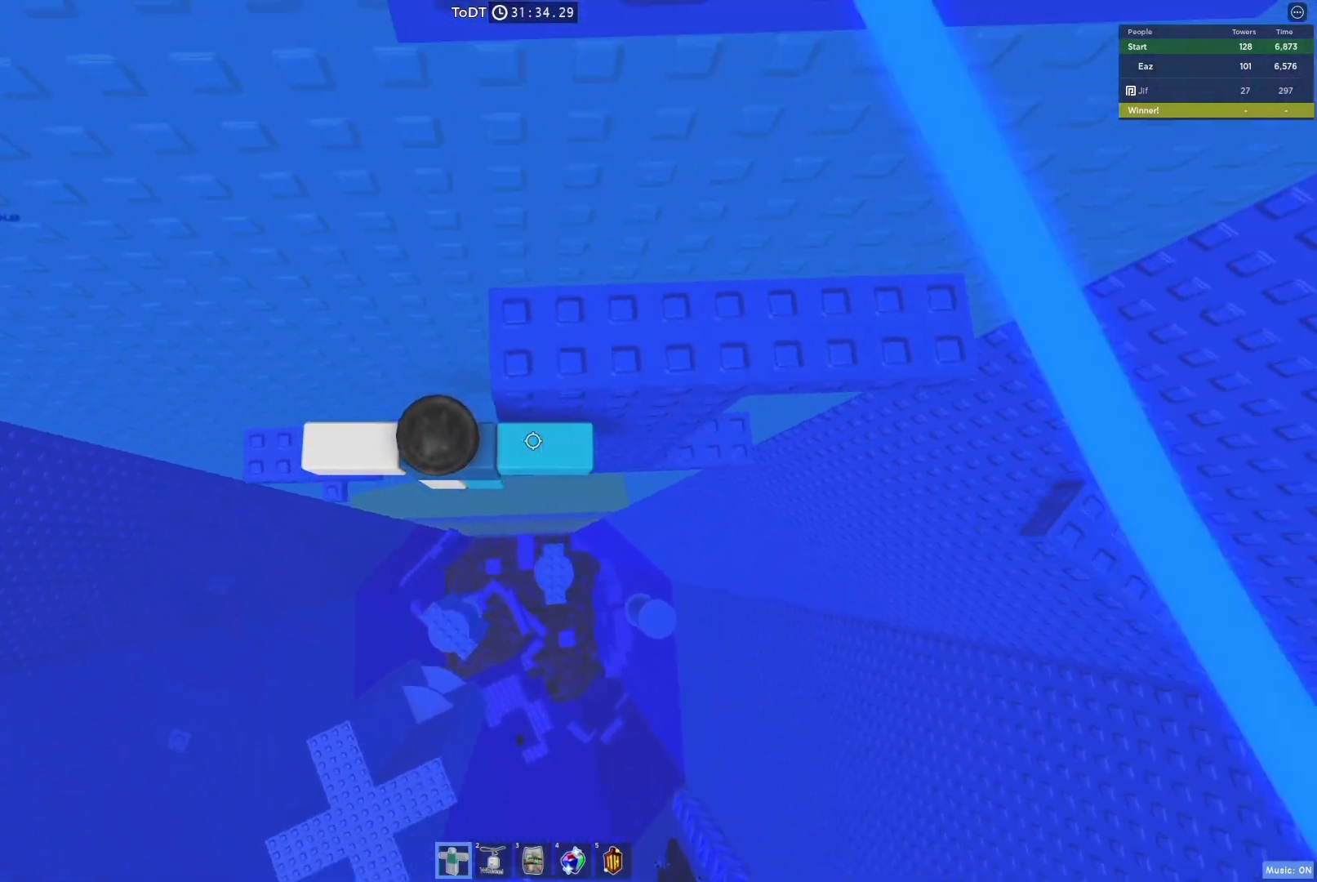
{"keys": ["d", "w"], "events": [[400, "w", "down"]]}
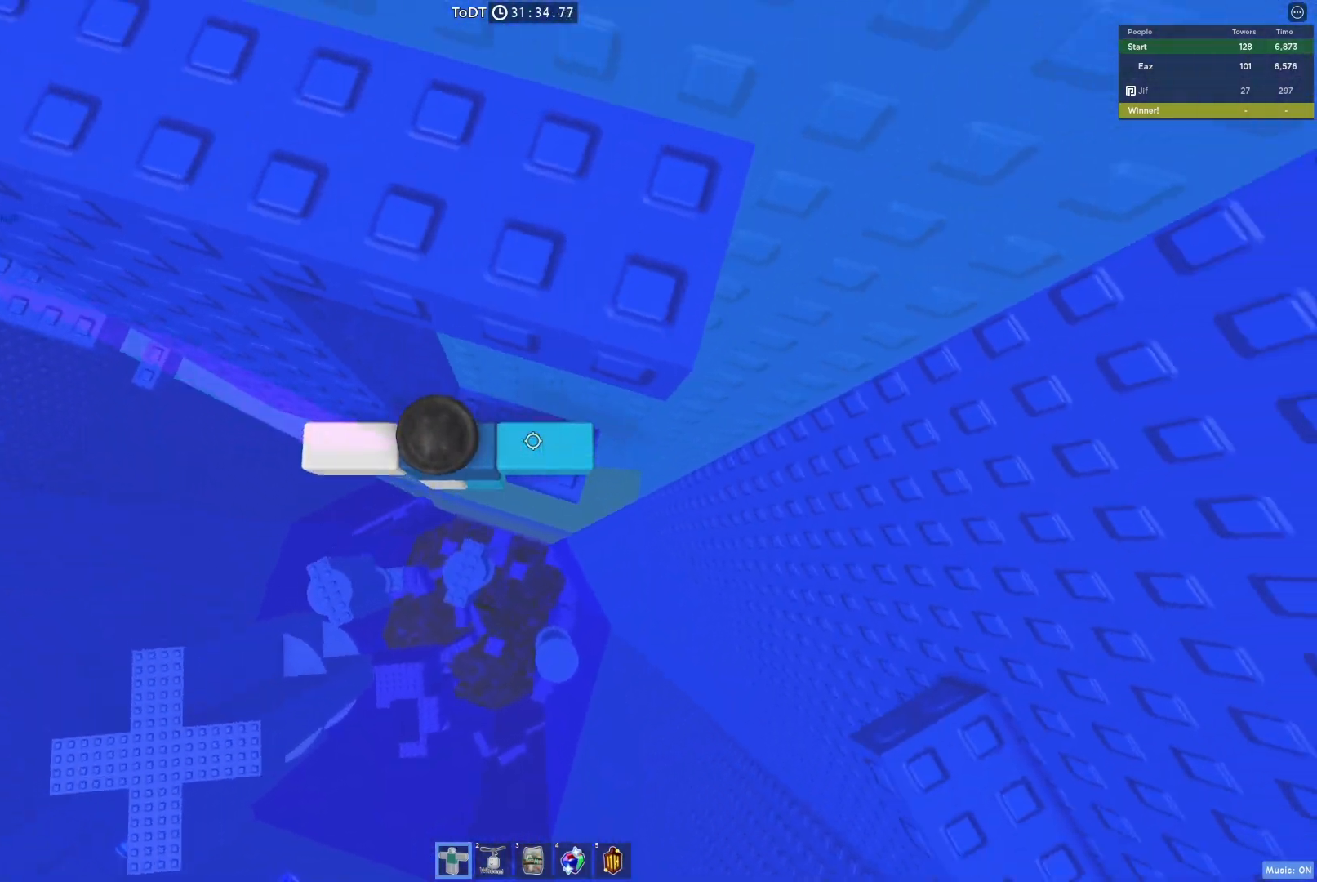
{"keys": ["d", "space"], "events": [[150, "d", "up"], [183, "w", "up"], [300, "d", "down"], [483, "space", "down"]]}
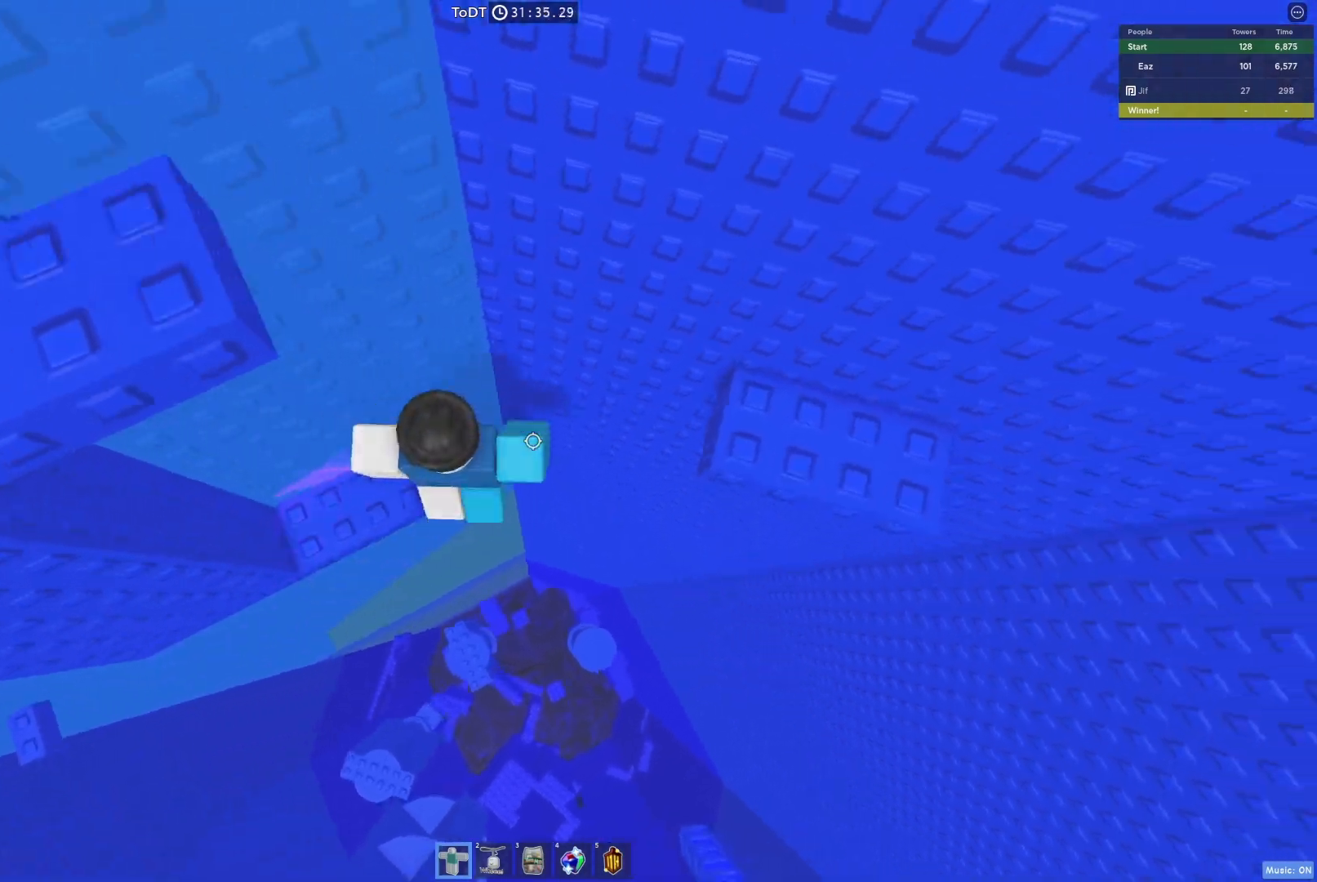
{"keys": ["a", "space"], "events": [[183, "space", "up"], [317, "a", "down"], [333, "d", "up"], [433, "space", "down"]]}
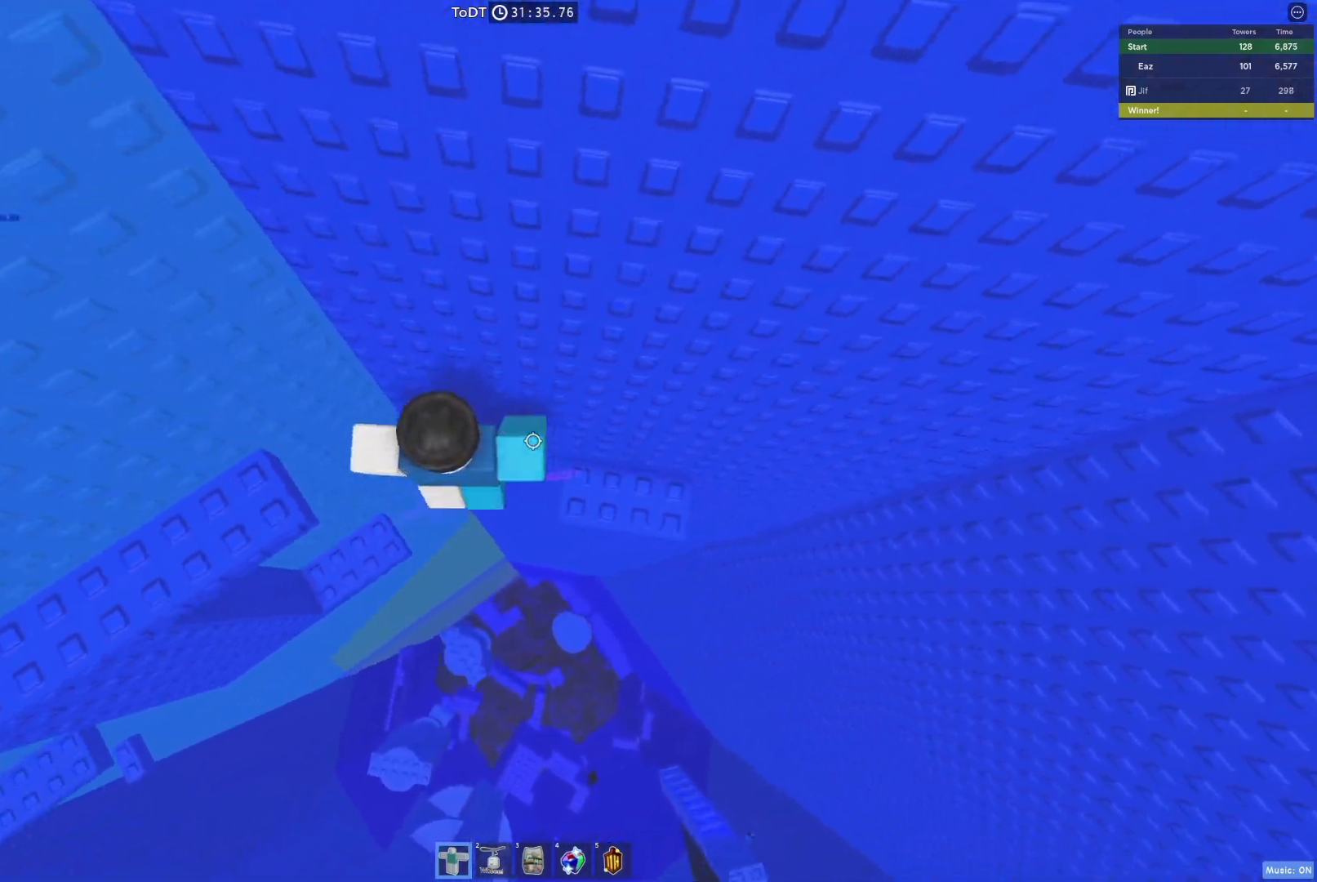
{"keys": ["space", "w"], "events": [[83, "space", "up"], [300, "a", "up"], [400, "space", "down"], [450, "w", "down"]]}
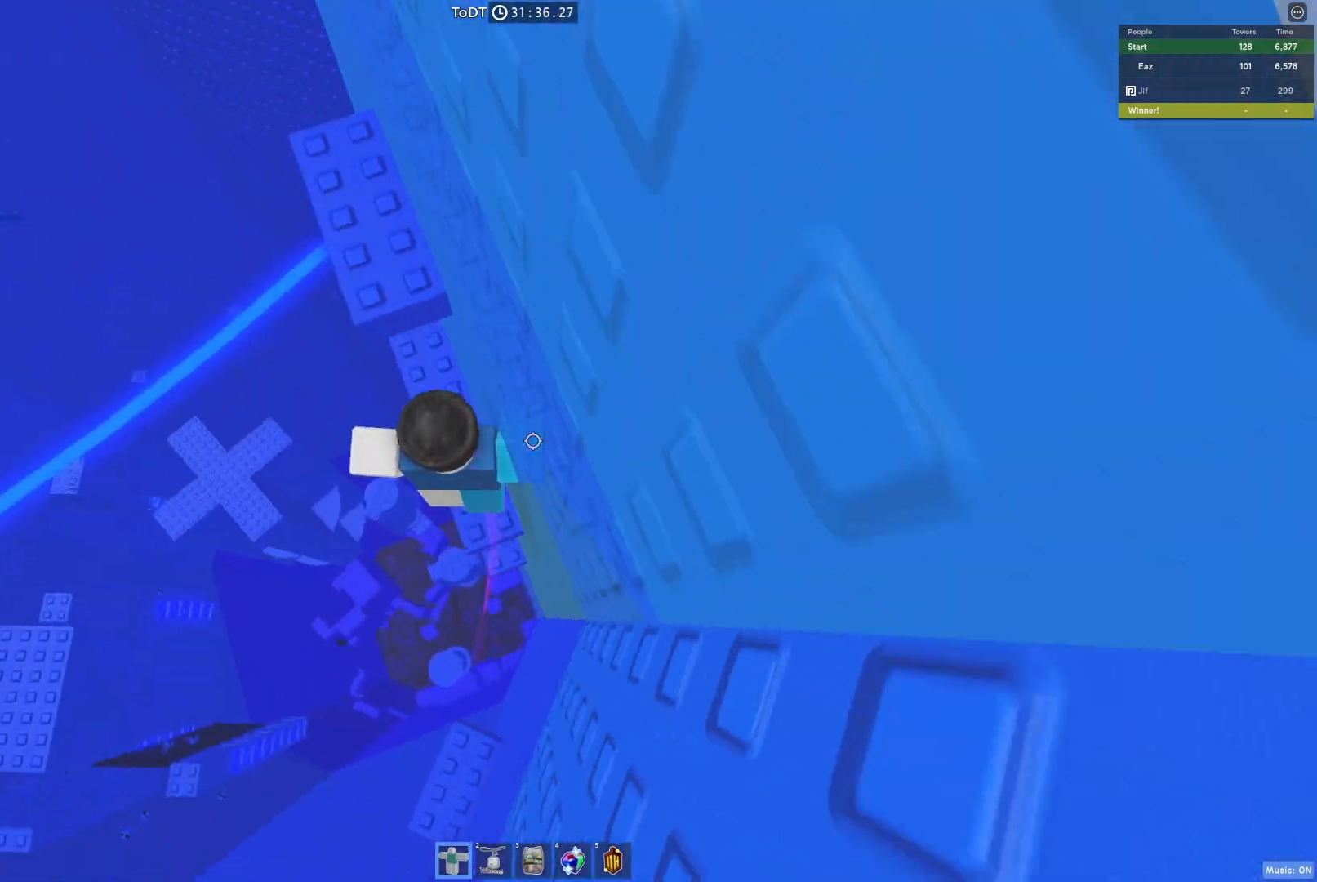
{"keys": [], "events": [[83, "space", "up"], [283, "d", "down"], [350, "w", "up"], [400, "d", "up"]]}
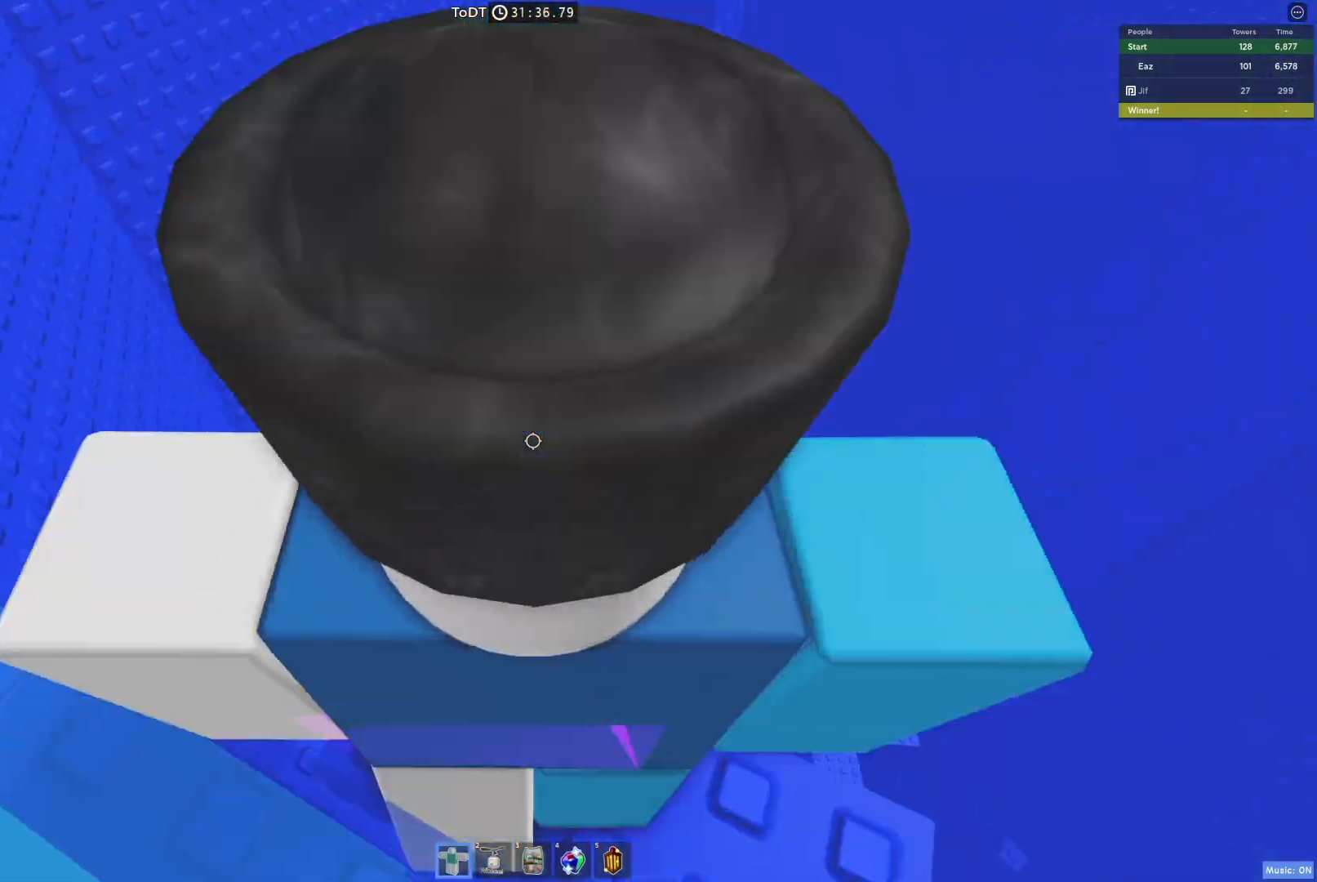
{"keys": [], "events": [[350, "d", "down"], [417, "d", "up"]]}
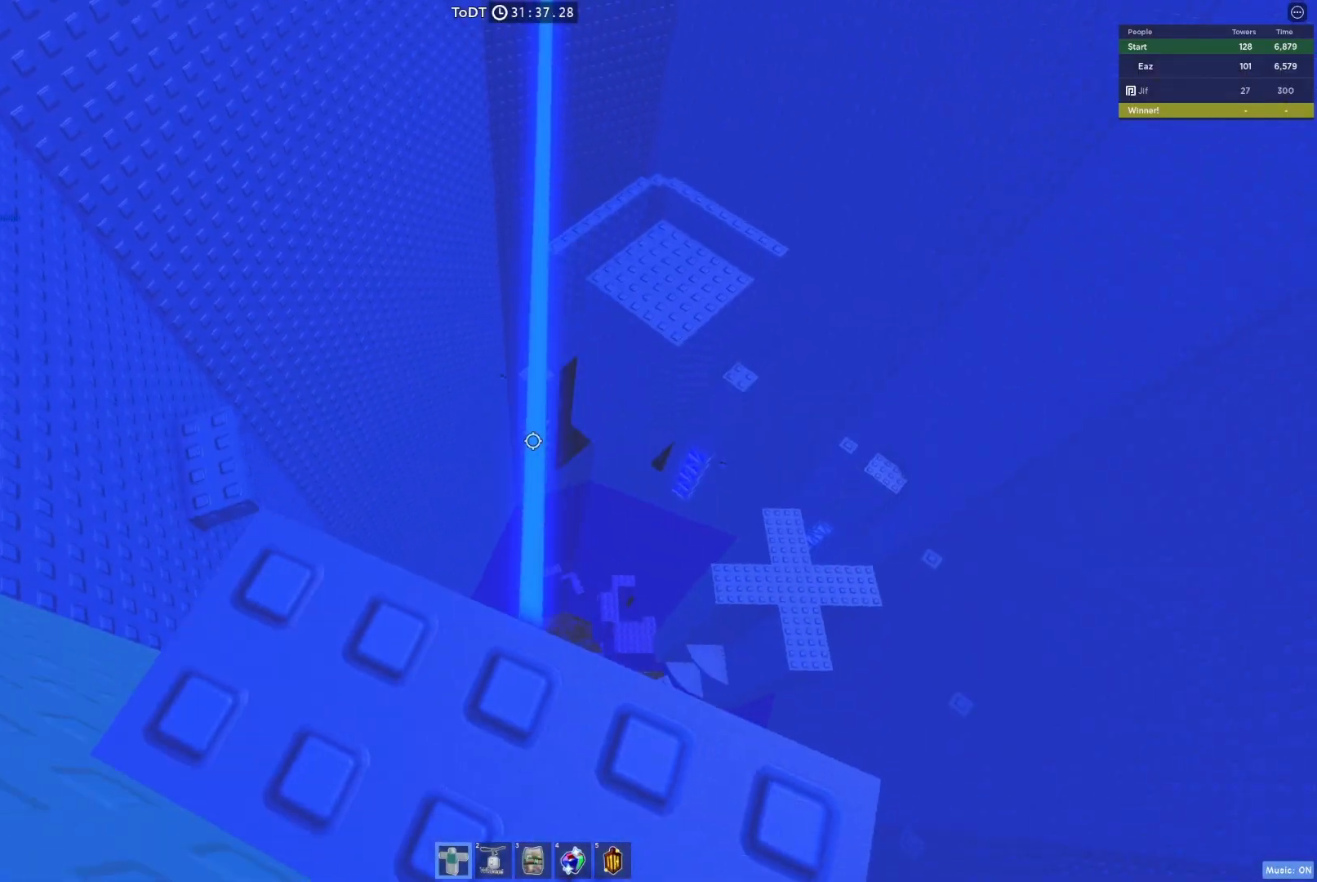
{"keys": ["w"], "events": [[167, "w", "down"], [250, "space", "down"], [350, "space", "up"], [383, "w", "up"], [500, "w", "down"]]}
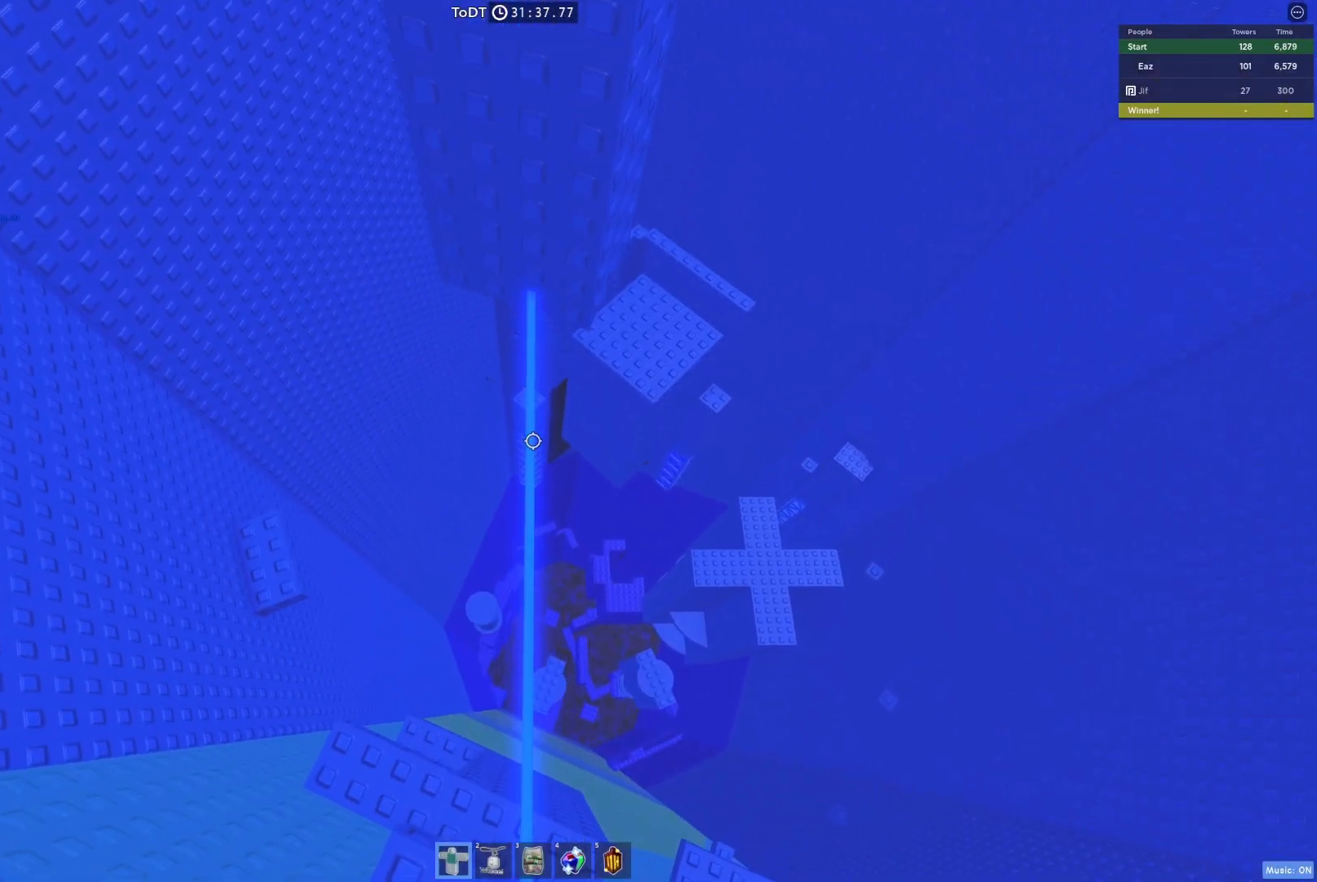
{"keys": [], "events": [[300, "w", "up"]]}
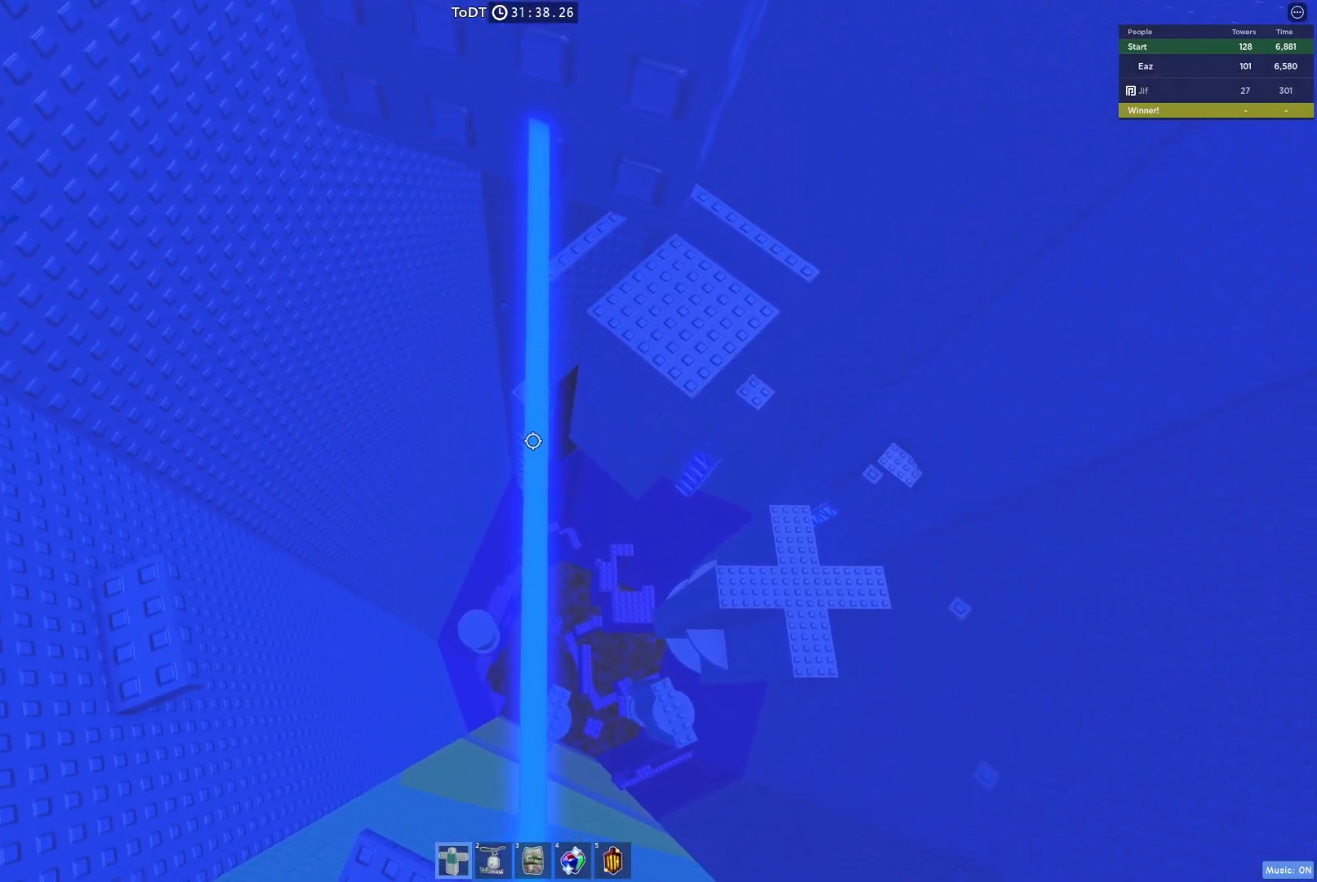
{"keys": ["w"], "events": [[83, "w", "down"], [200, "w", "up"], [433, "w", "down"]]}
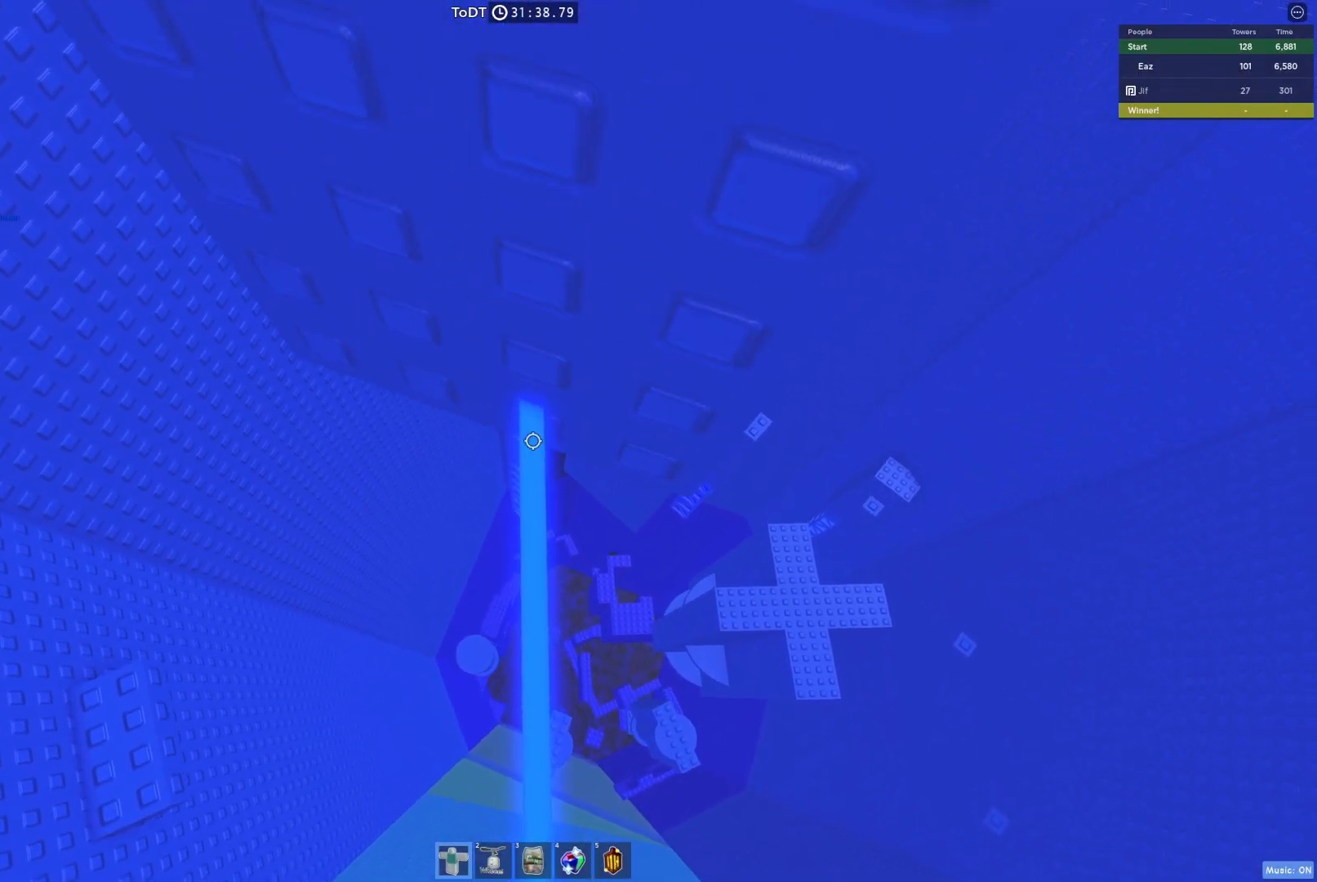
{"keys": [], "events": [[17, "w", "up"]]}
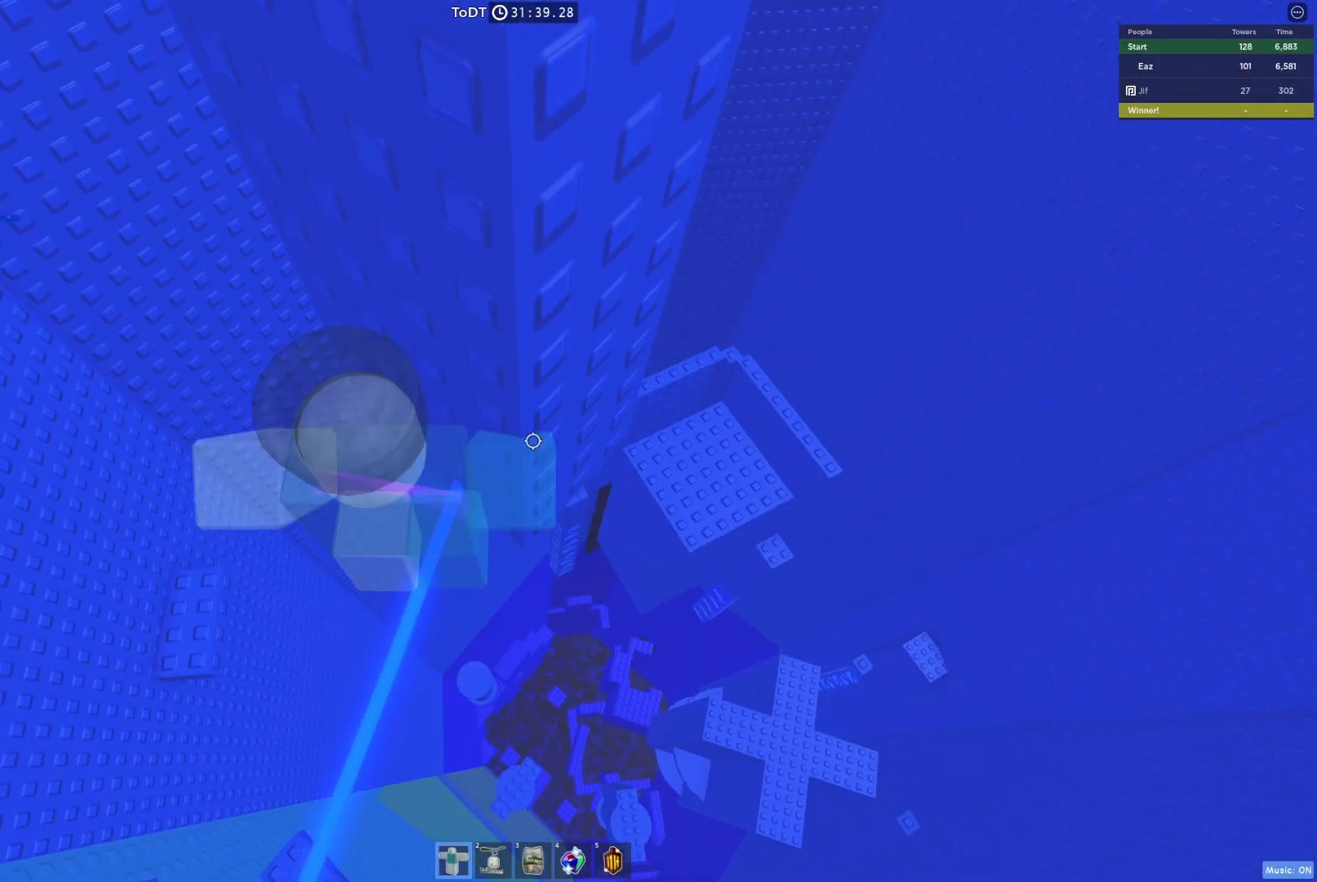
{"keys": [], "events": []}
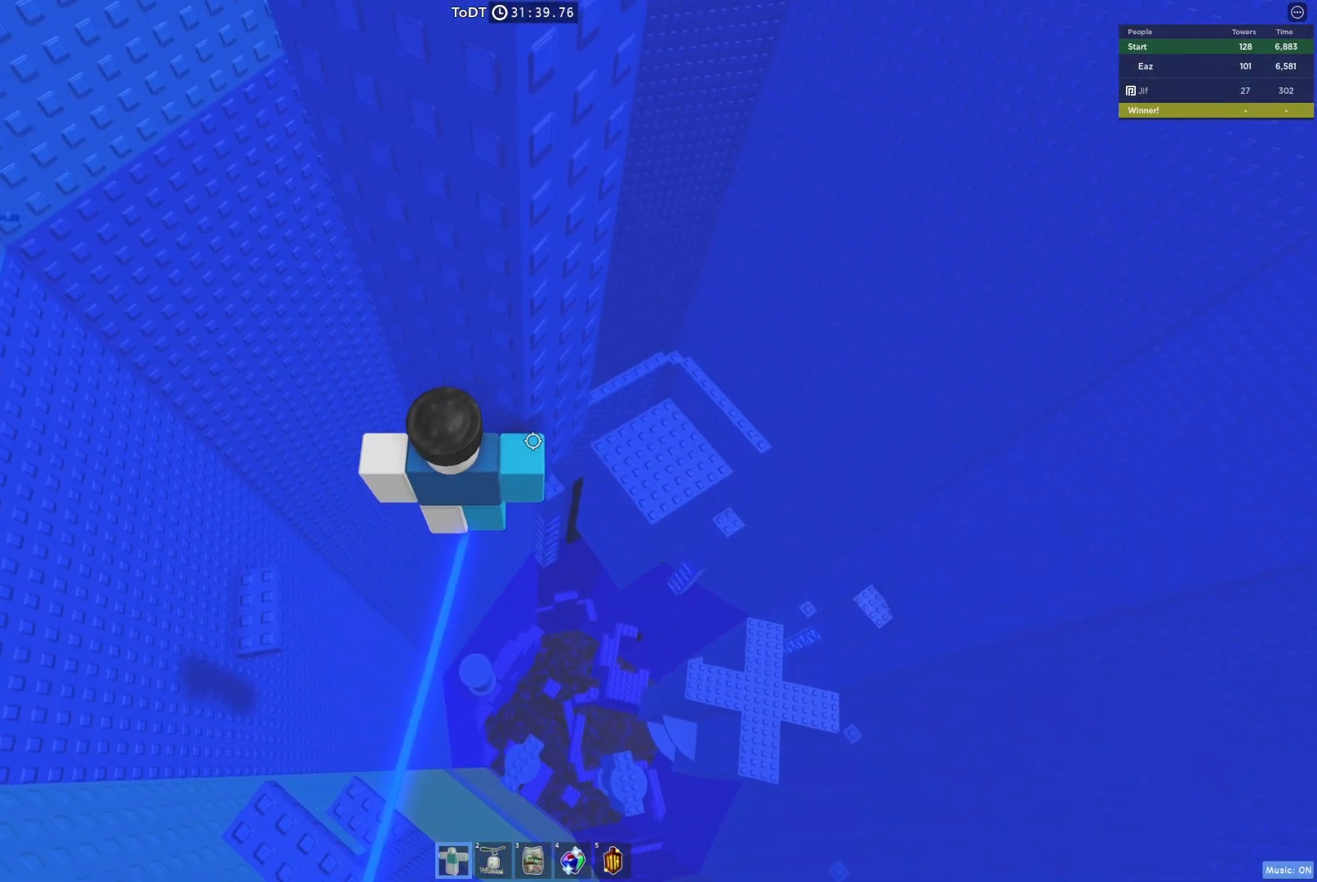
{"keys": ["d"], "events": [[83, "d", "down"], [217, "space", "down"], [350, "space", "up"]]}
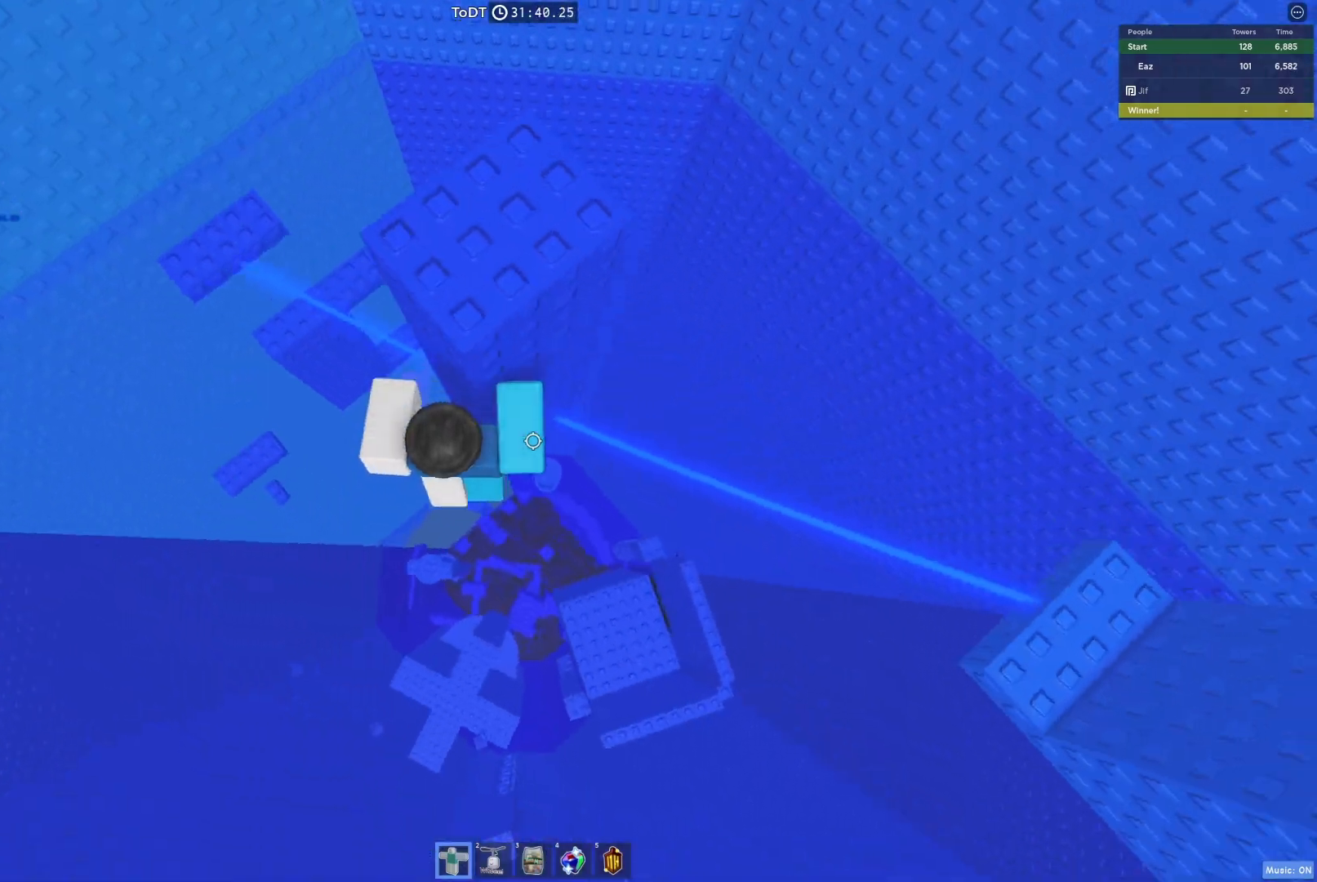
{"keys": [], "events": [[267, "d", "up"]]}
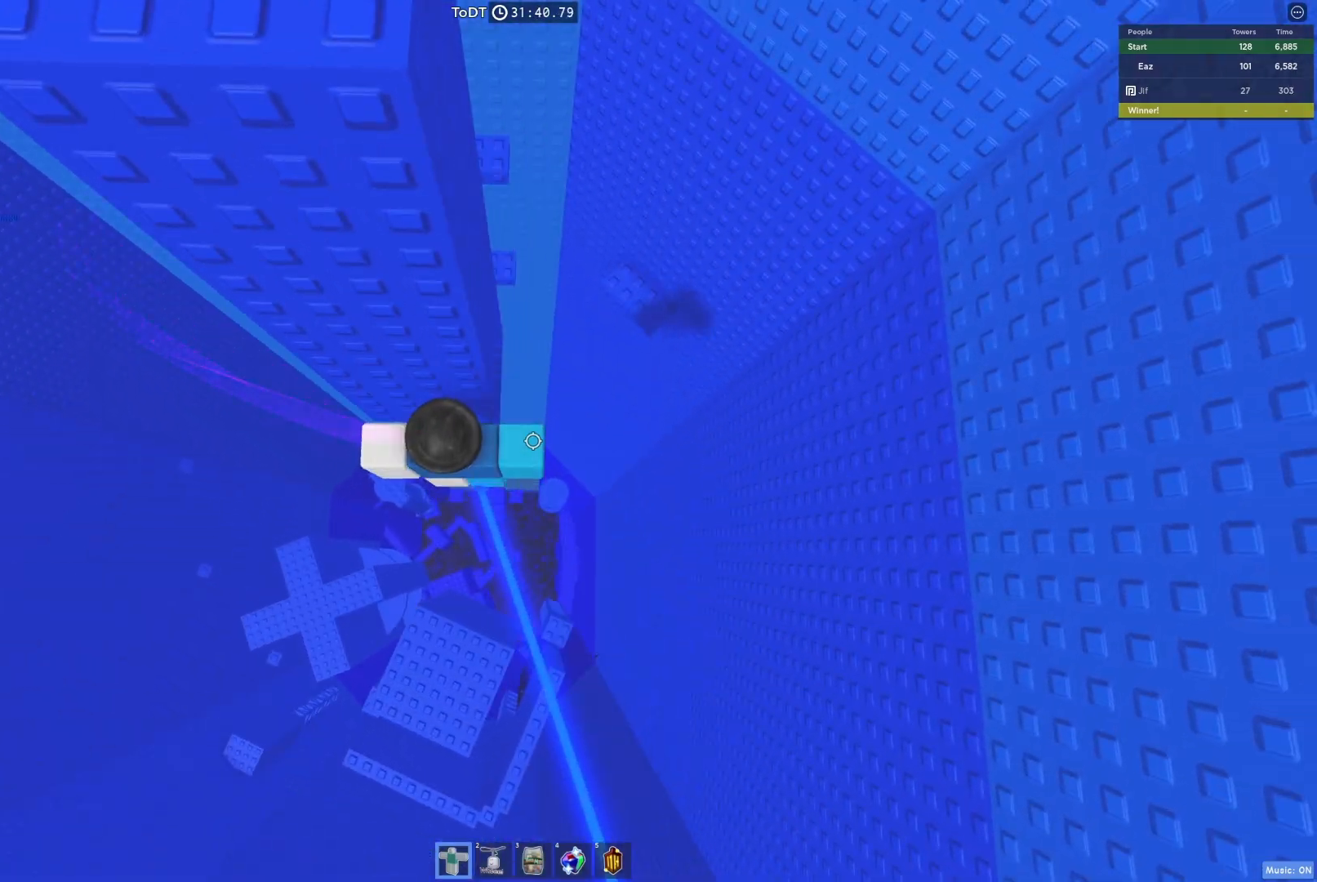
{"keys": [], "events": [[33, "shift", "down"], [117, "shift", "up"]]}
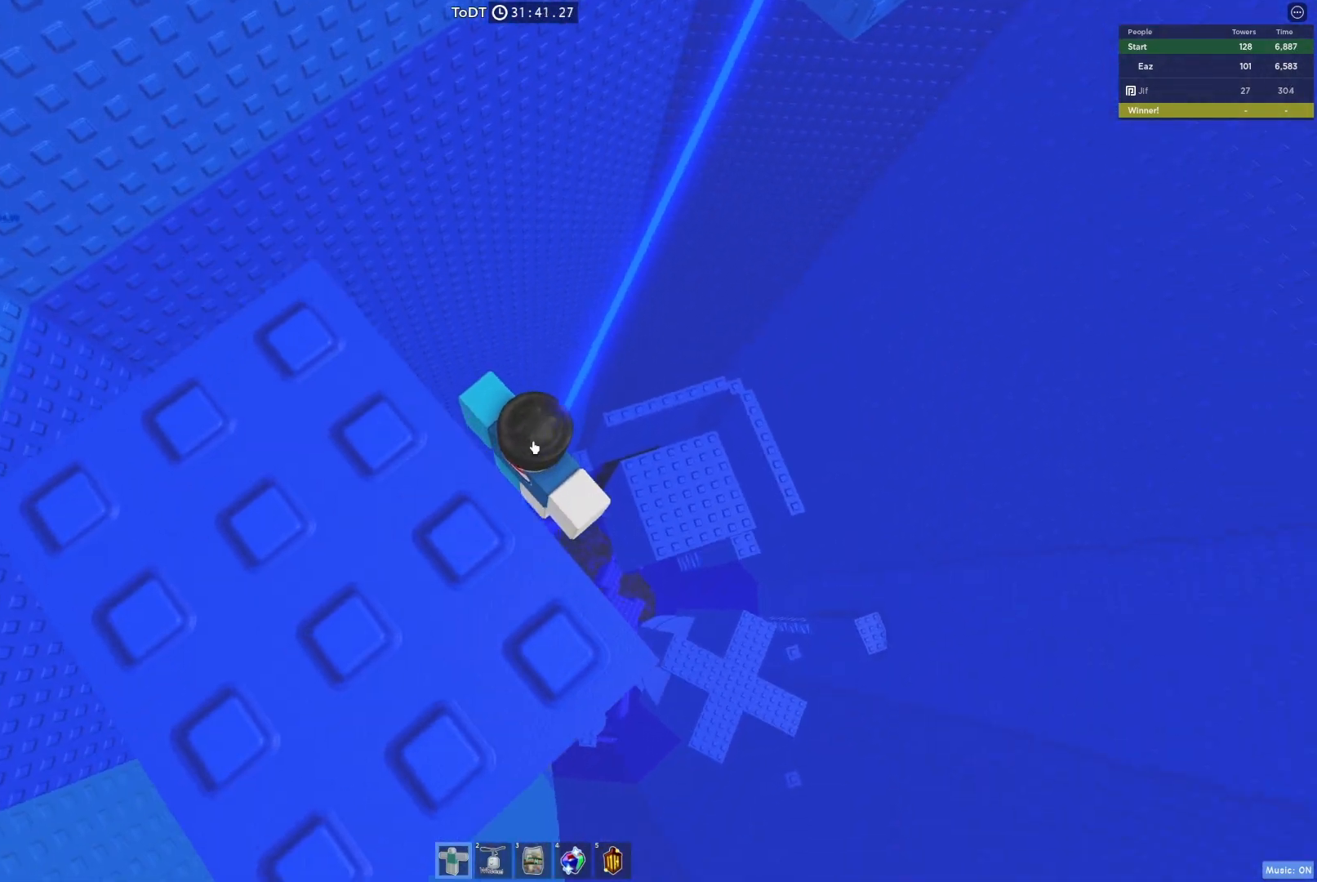
{"keys": ["shift"], "events": [[483, "shift", "down"]]}
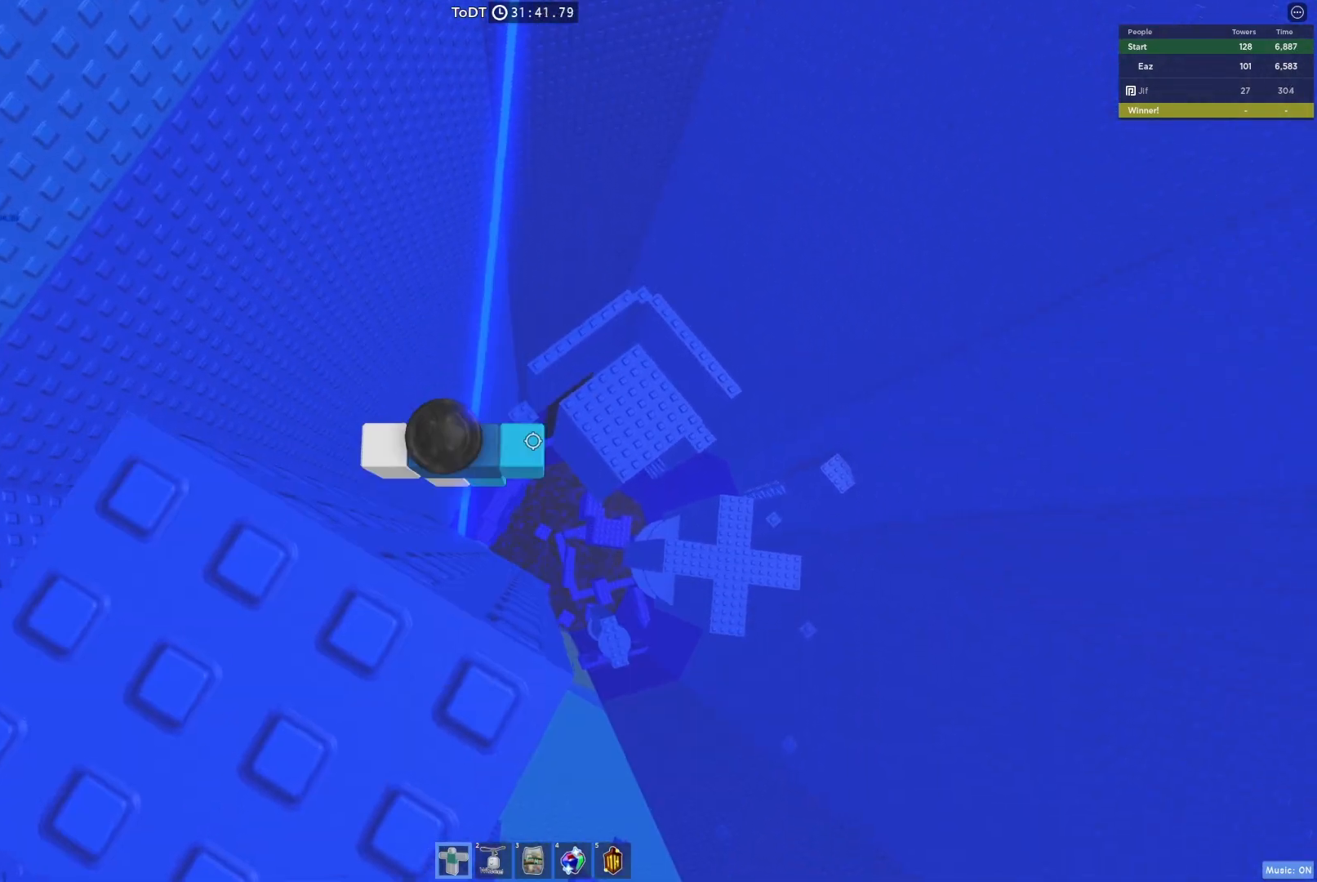
{"keys": [], "events": [[50, "shift", "up"]]}
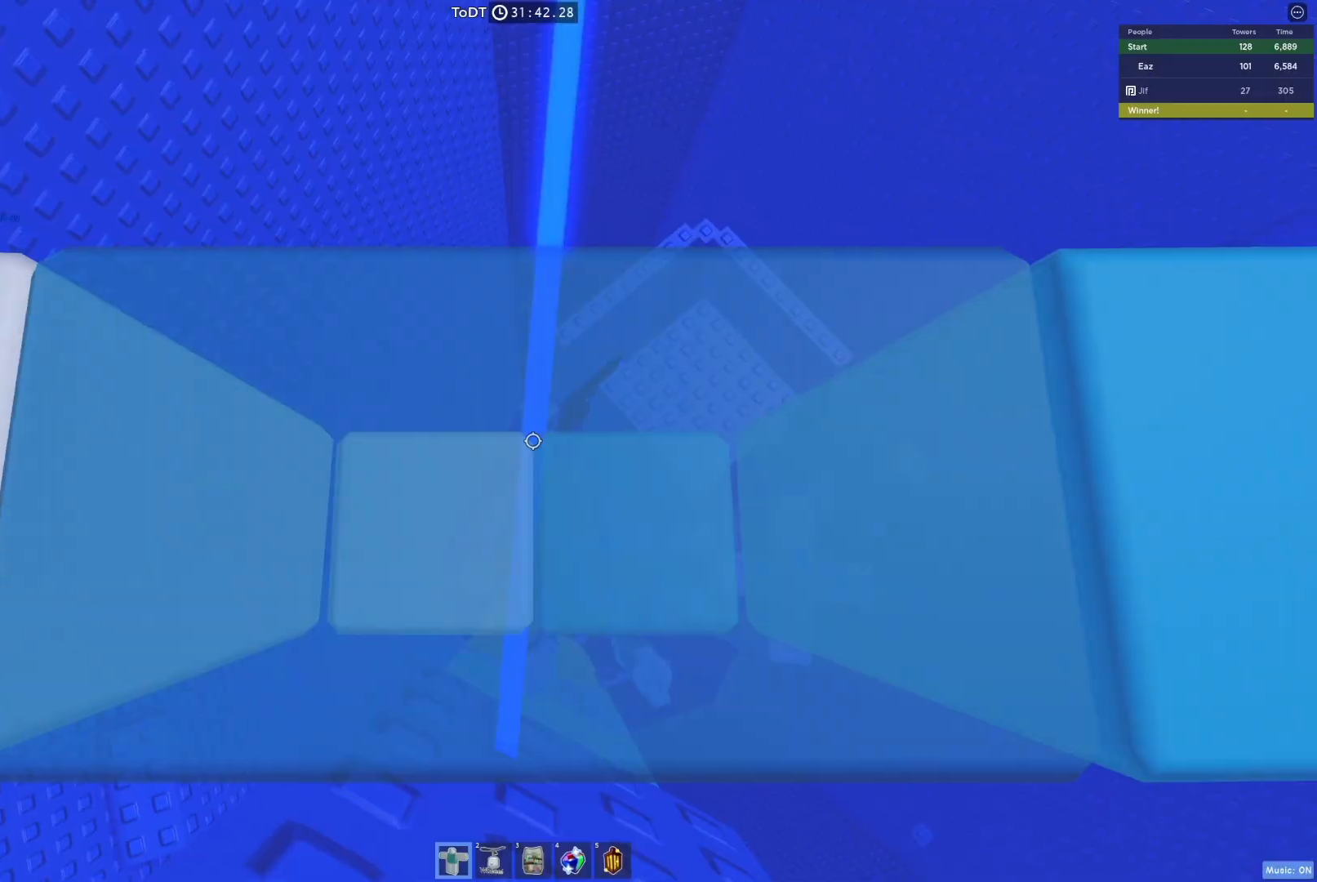
{"keys": ["w"], "events": [[183, "w", "down"], [250, "space", "down"], [383, "space", "up"]]}
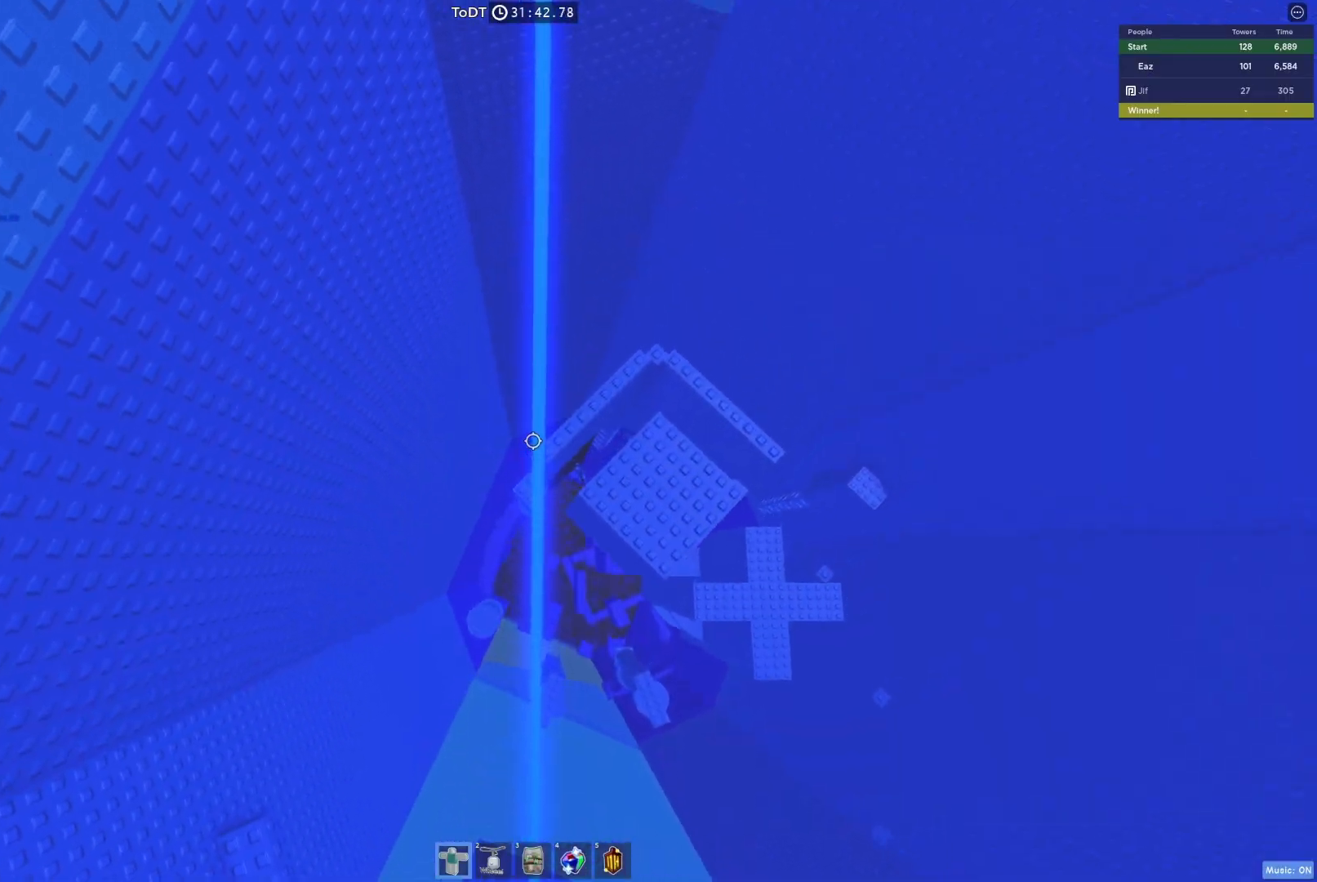
{"keys": ["w"], "events": [[200, "space", "down"], [367, "space", "up"]]}